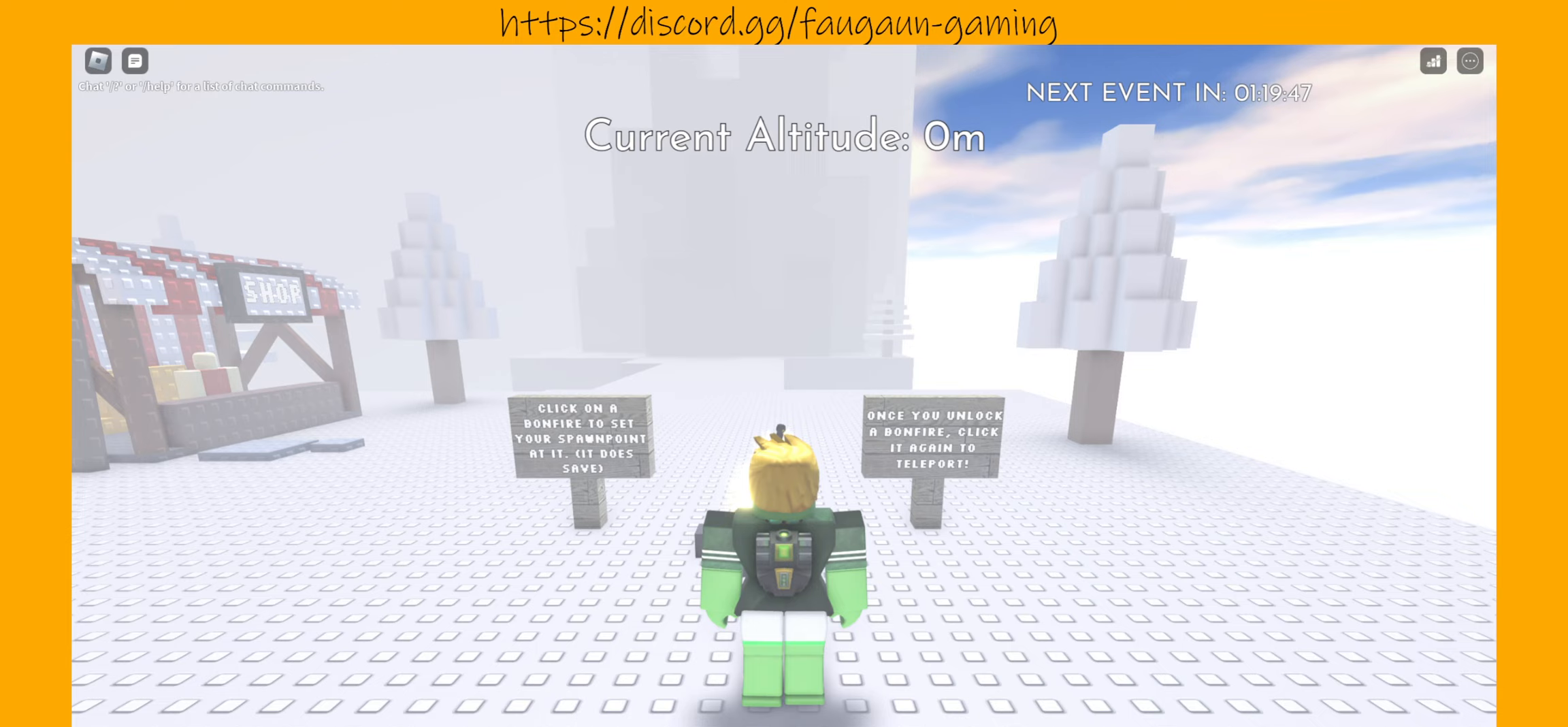
Gameplay with keyboard and mouse; each line is a JSON object with the keys and mouse buttons held at the frame after it. "events" lists presses ("down") and releases ("up") of "1", "2", "3", "4", "5", "a", "alt", "b", "c", "ctrl", "d", "e", "f", "g", "q", "r", "s", "shift", "space", "t", "tab", "tilde", "v", "w", "x", "z", "mouse_left", "mouse_wheel", "mouse_right", "mouse_mb4" and "mouse_mb5" between this image and that frame as [ms after this image, input, new state], when the widget could be followed in between. "mouse_left", "mouse_wheel", "mouse_right", "mouse_mb4", "mouse_mb5" = the "left", "wheel", "right", "mb4", "mb5" buttons of the "mouse" list. No other keys are recorded. "wheel" means that the mouse wheel is clicked or scrolled. Mouse movement is not recorded.
{"keys": [], "mouse": [], "events": []}
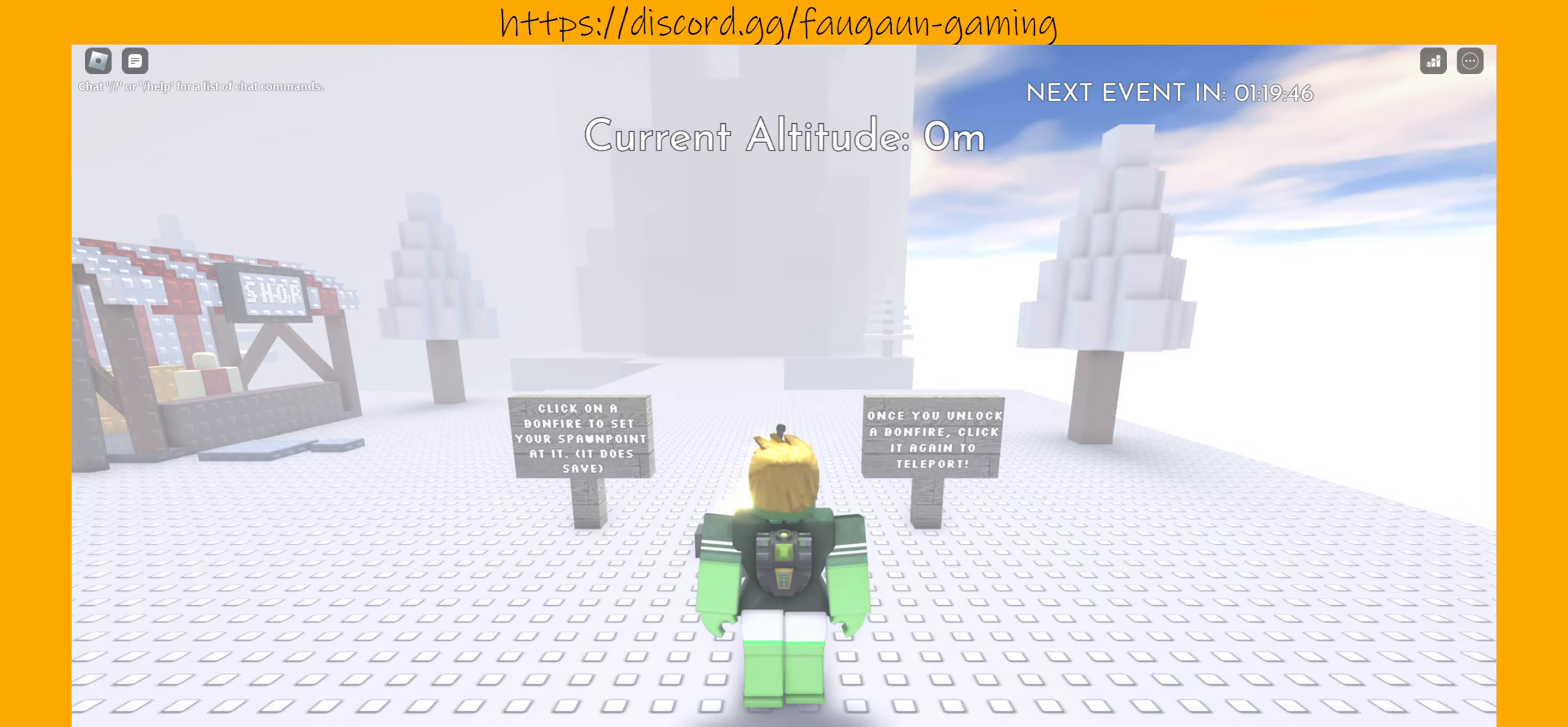
{"keys": [], "mouse": [], "events": [[267, "alt", "down"], [333, "tab", "down"], [433, "tab", "up"], [500, "alt", "up"]]}
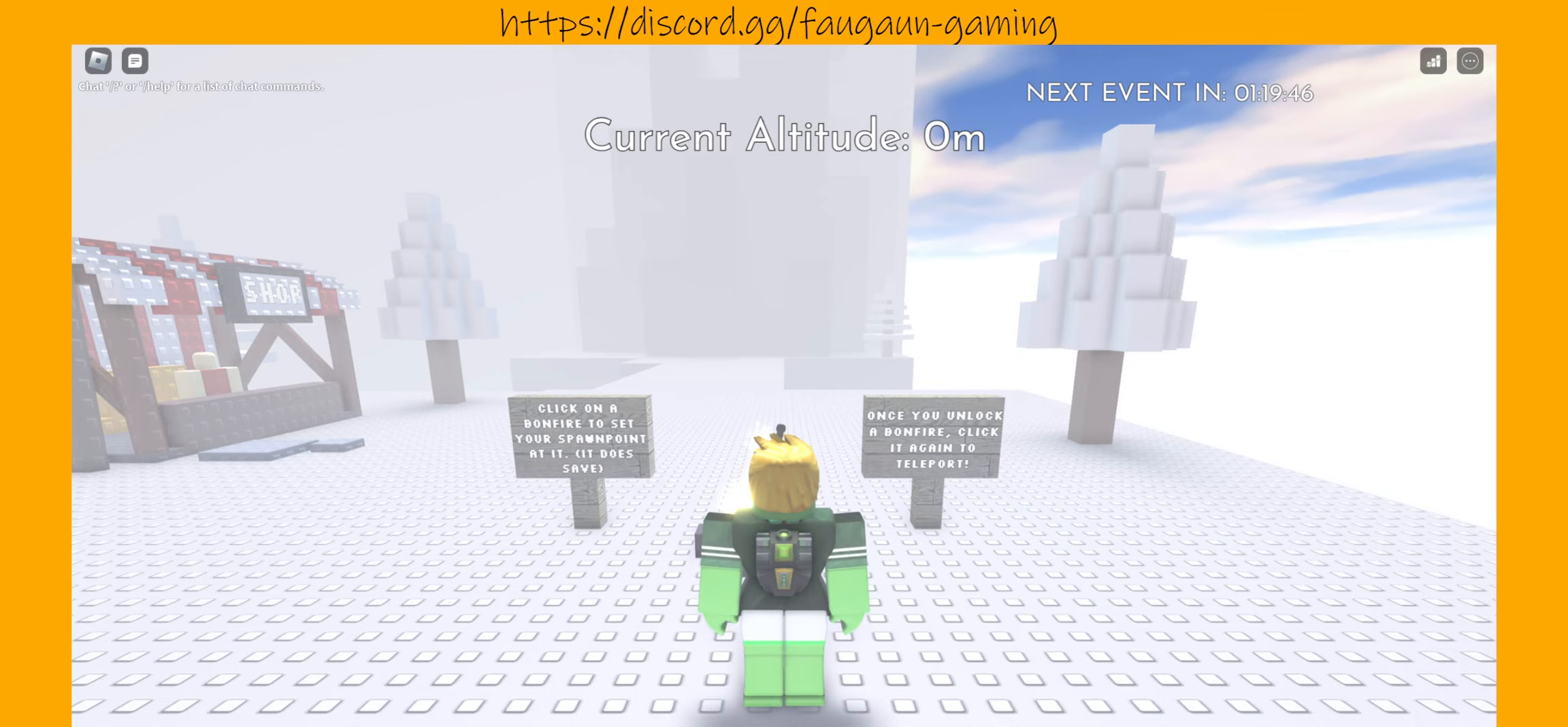
{"keys": [], "mouse": [], "events": []}
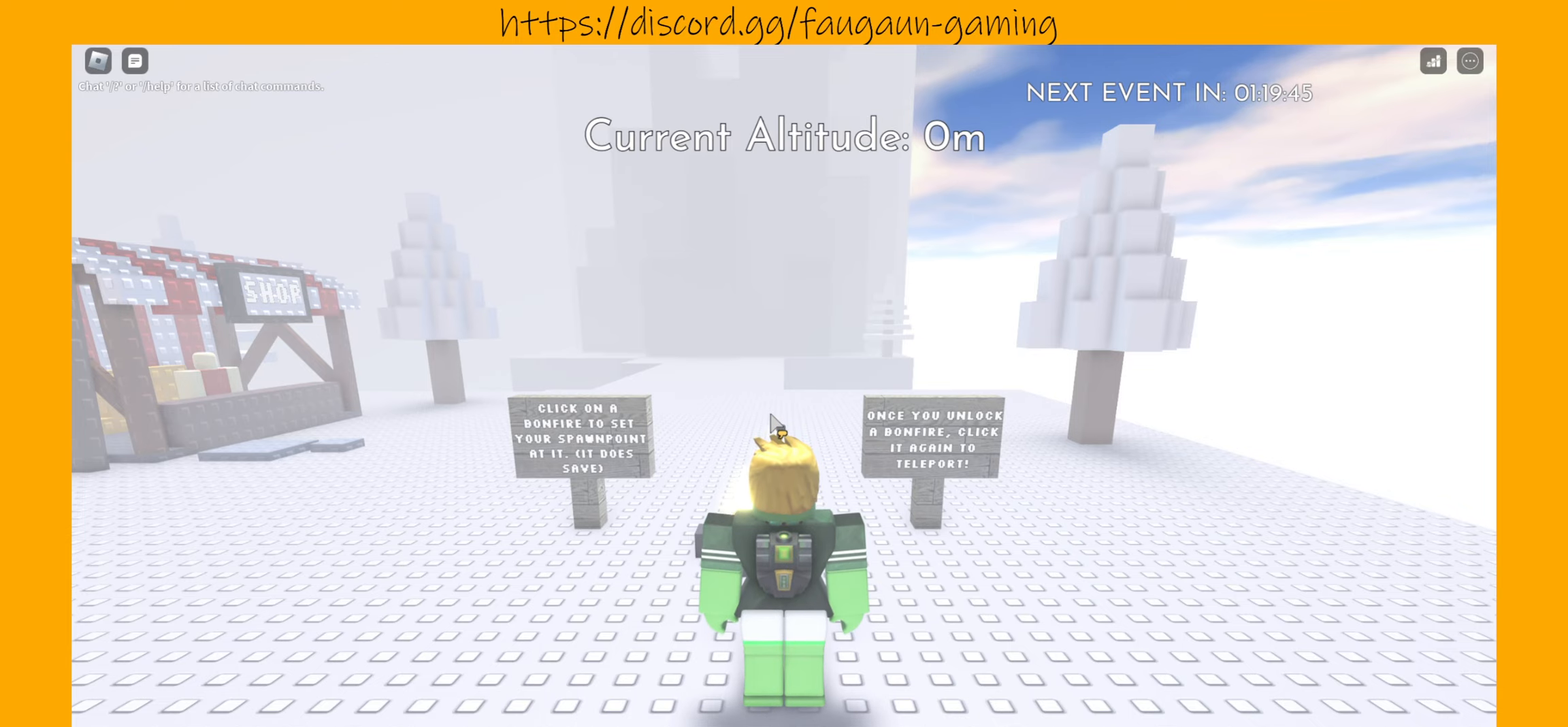
{"keys": ["w"], "mouse": ["right"], "events": [[200, "mouse_right", "down"], [300, "w", "down"]]}
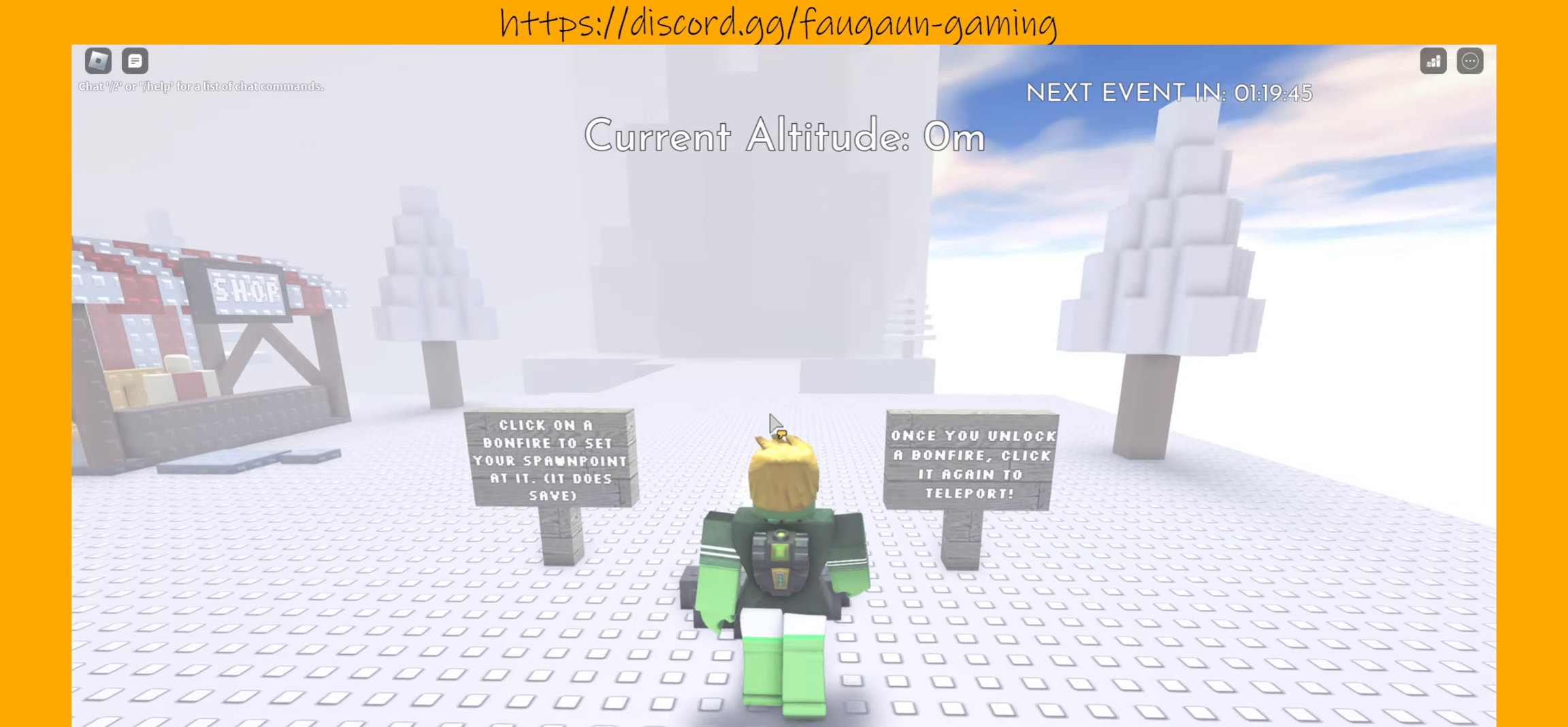
{"keys": ["w"], "mouse": ["right"], "events": []}
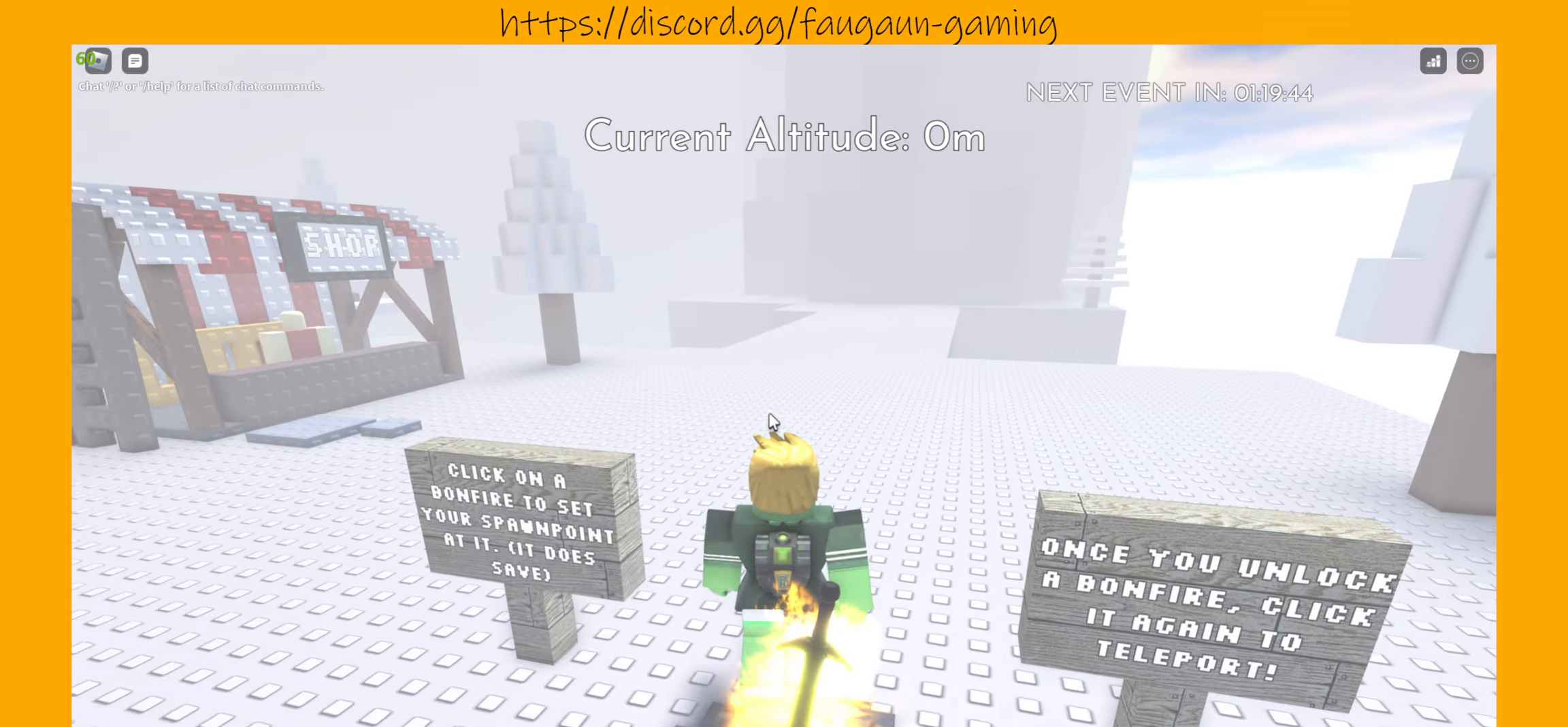
{"keys": ["w"], "mouse": ["right"], "events": []}
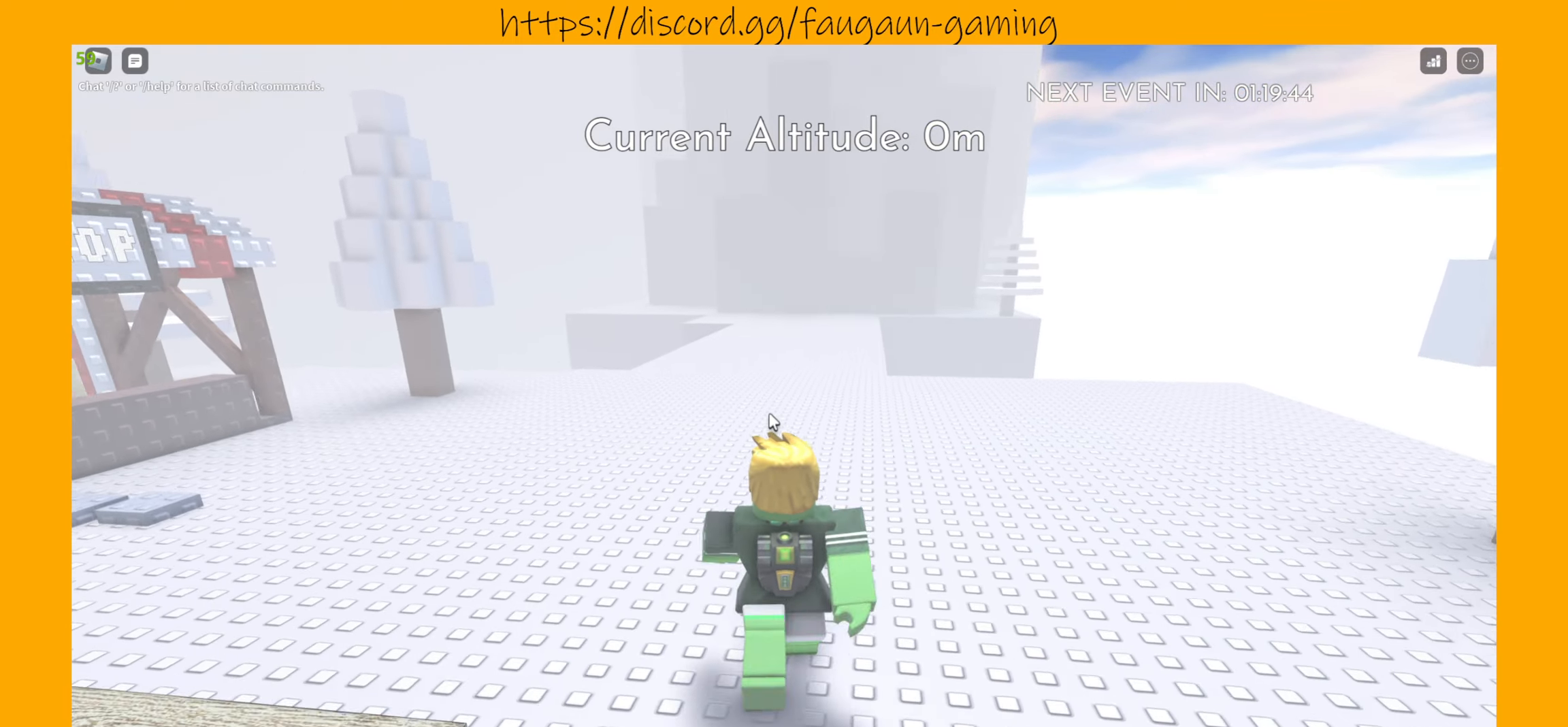
{"keys": ["w"], "mouse": ["right"], "events": []}
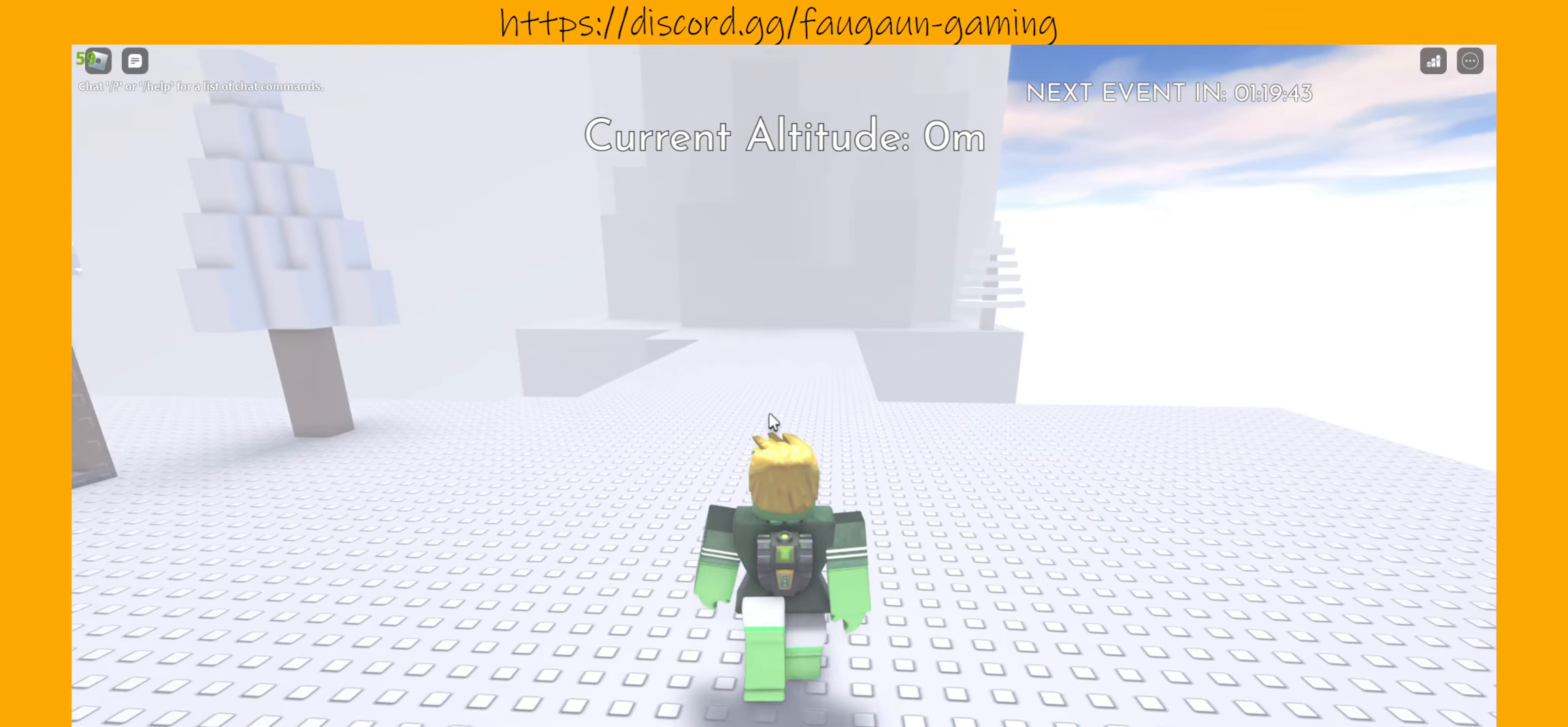
{"keys": ["w"], "mouse": [], "events": [[100, "mouse_right", "up"]]}
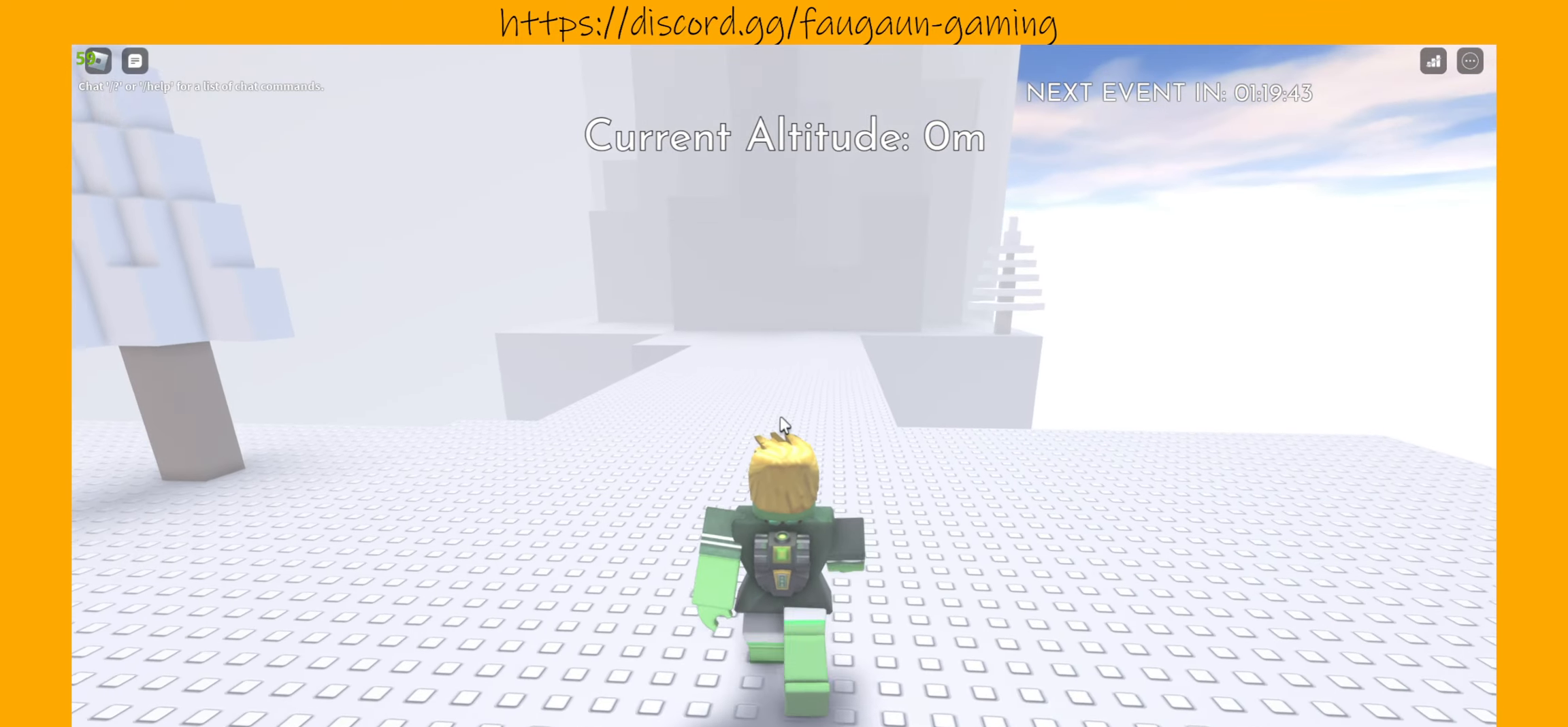
{"keys": ["w"], "mouse": [], "events": []}
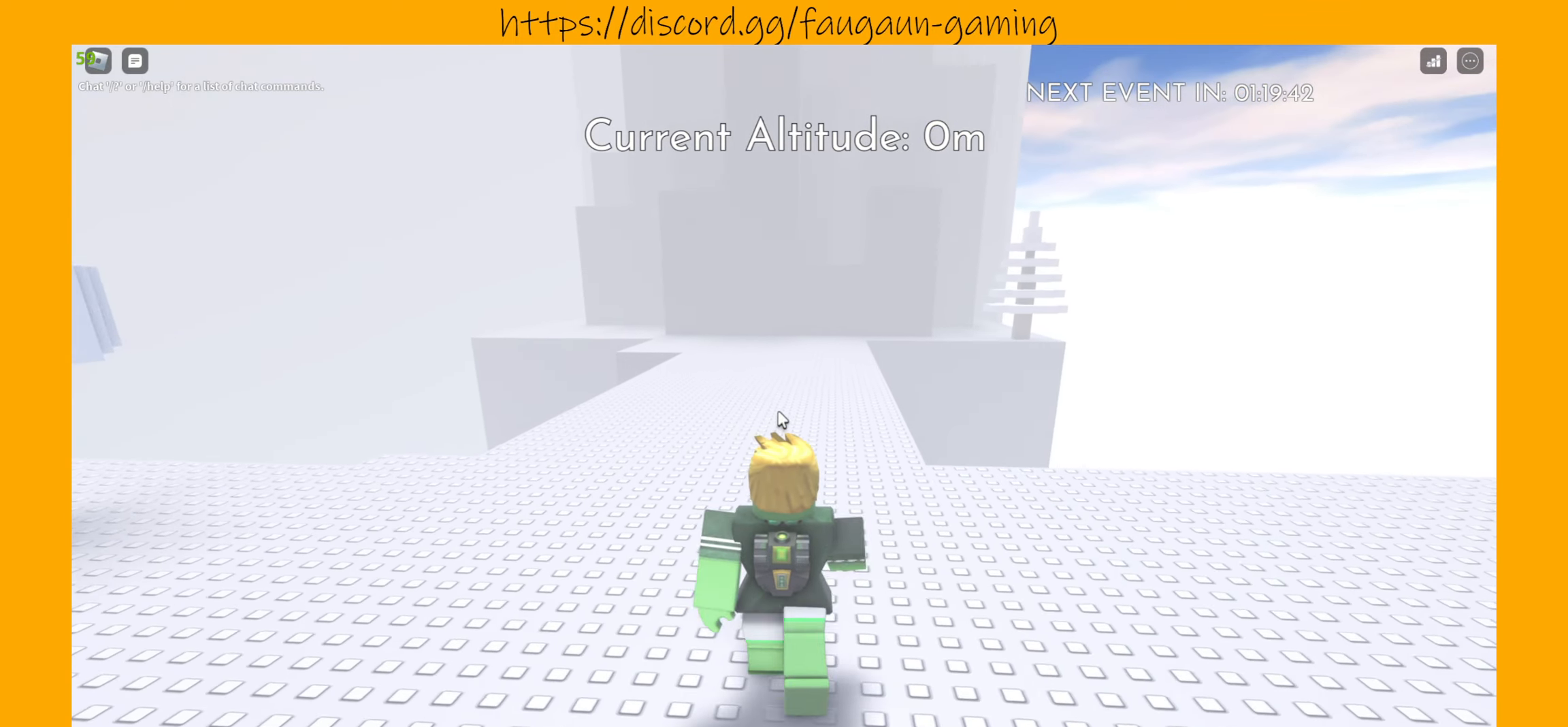
{"keys": ["w"], "mouse": ["right"], "events": [[200, "mouse_right", "down"]]}
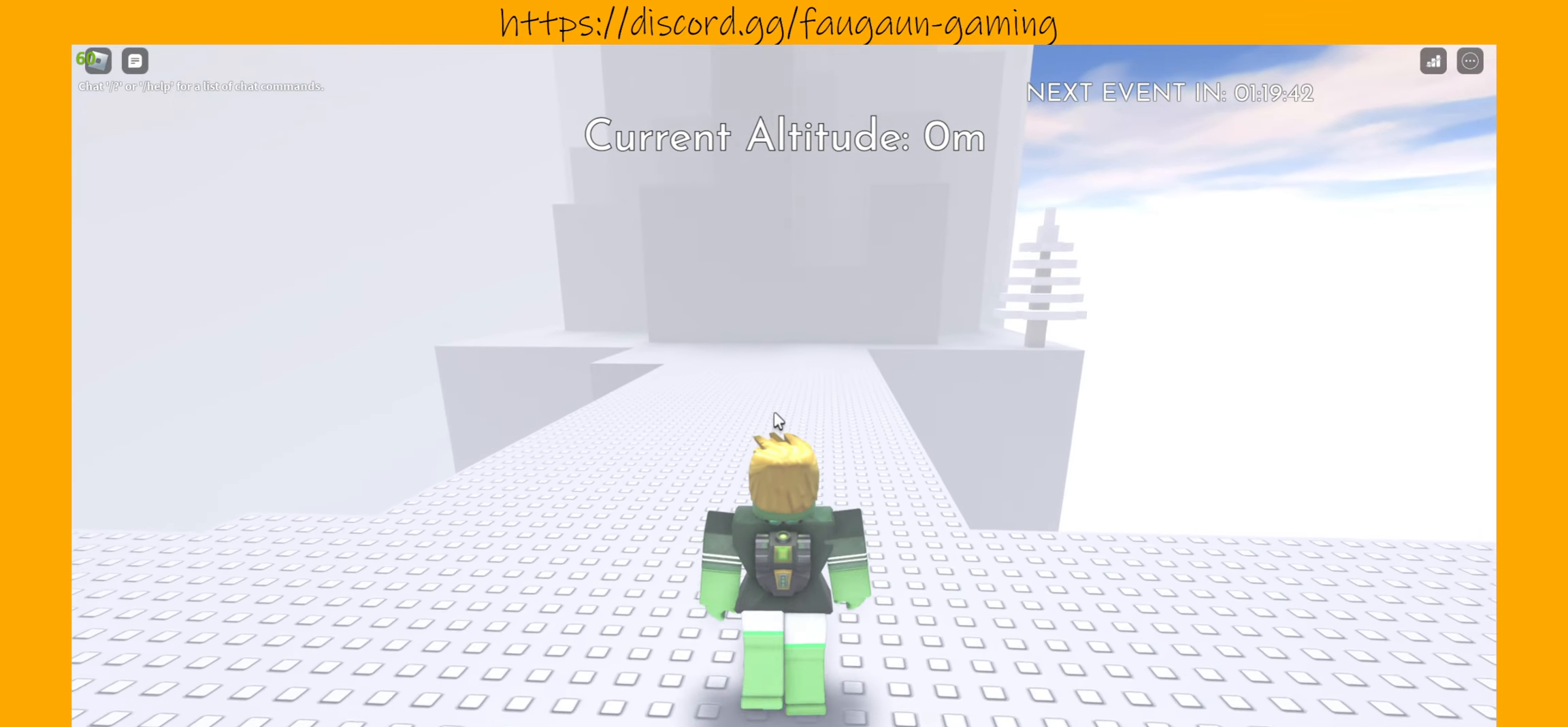
{"keys": ["w"], "mouse": ["right"], "events": []}
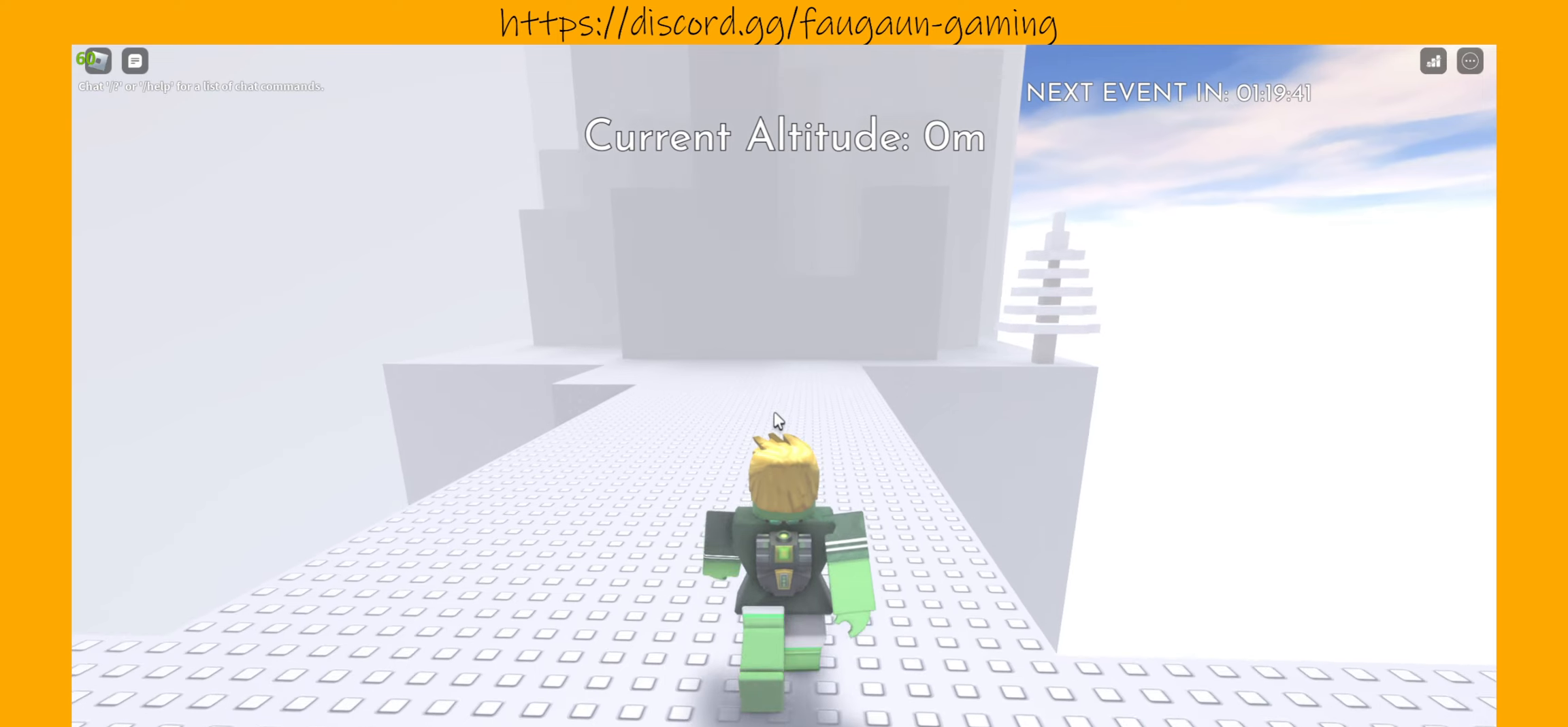
{"keys": ["w"], "mouse": ["right"], "events": []}
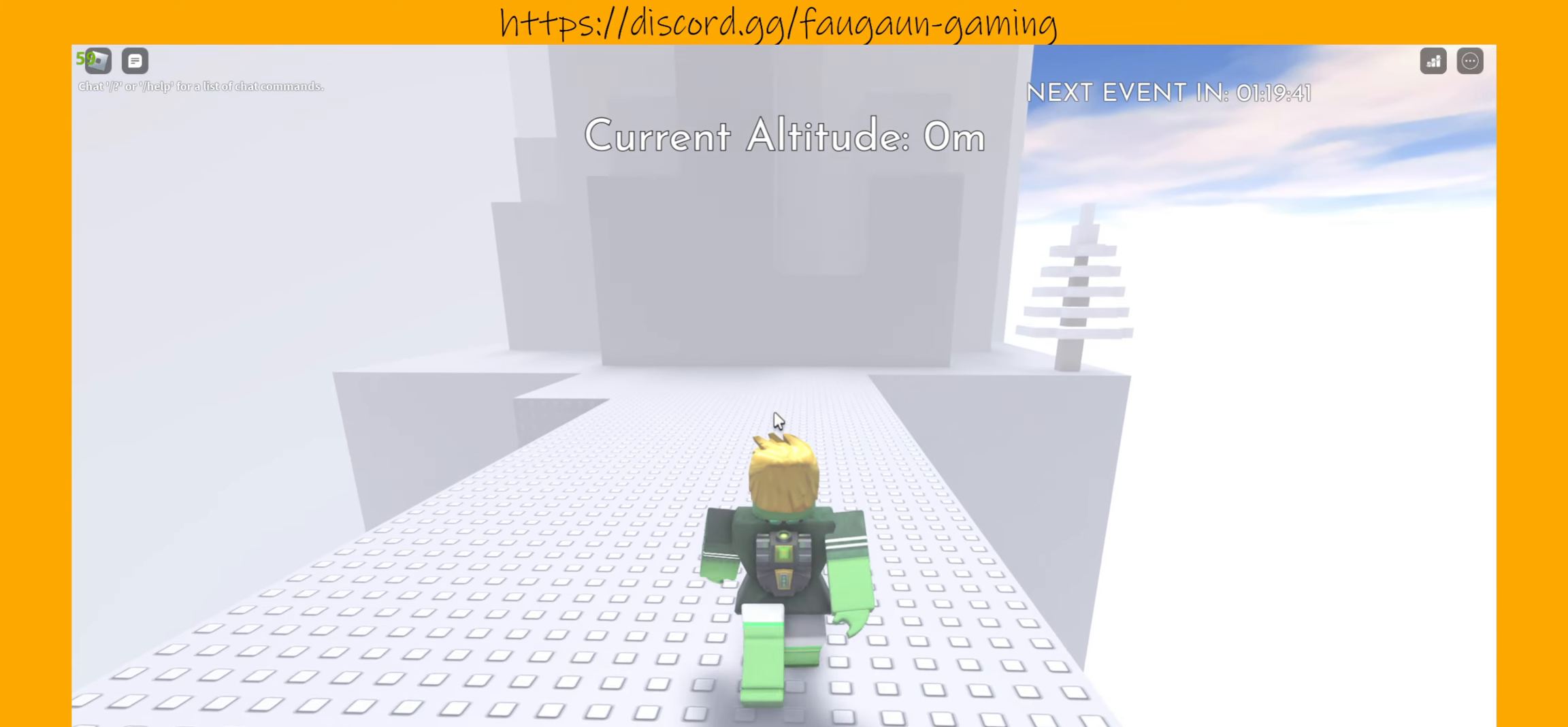
{"keys": ["w"], "mouse": ["right"], "events": []}
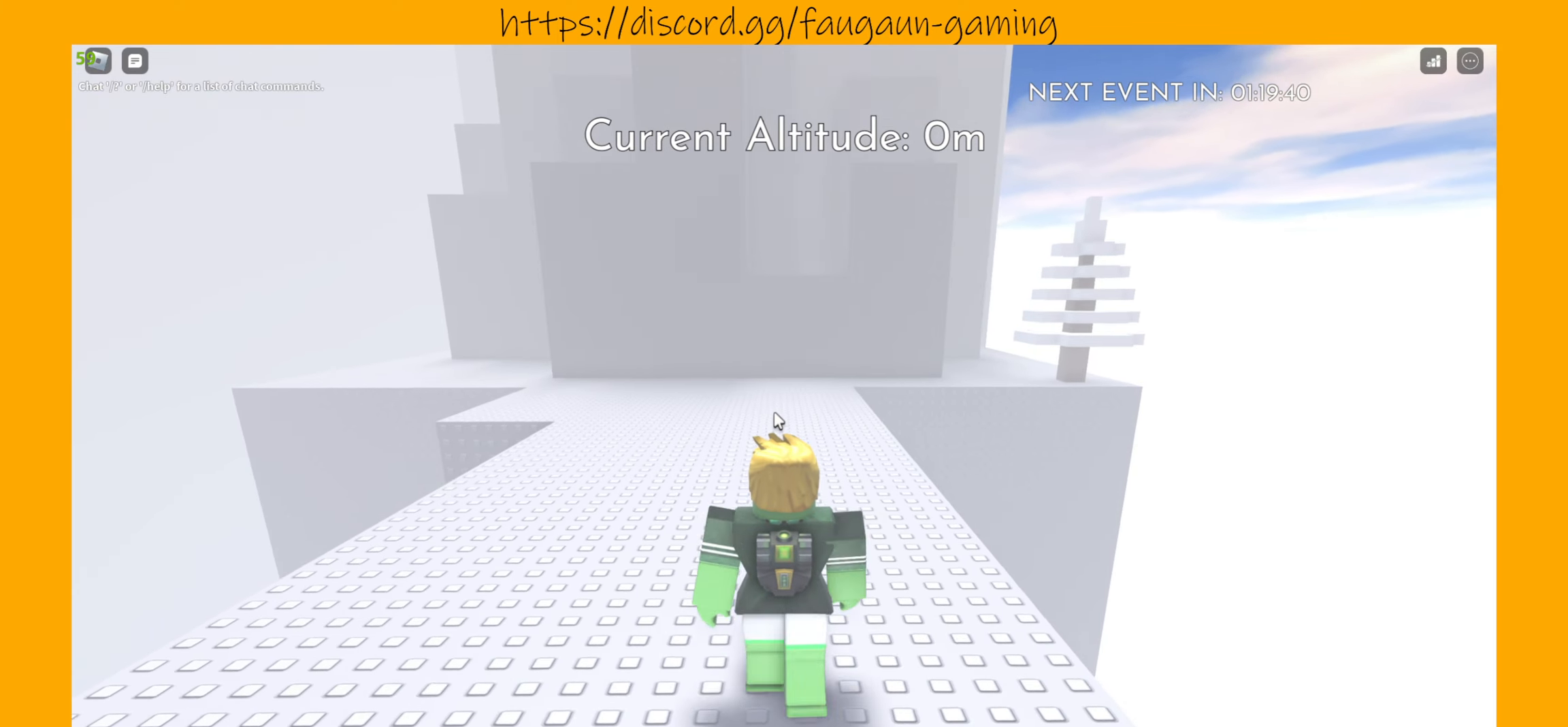
{"keys": ["w"], "mouse": ["right"], "events": []}
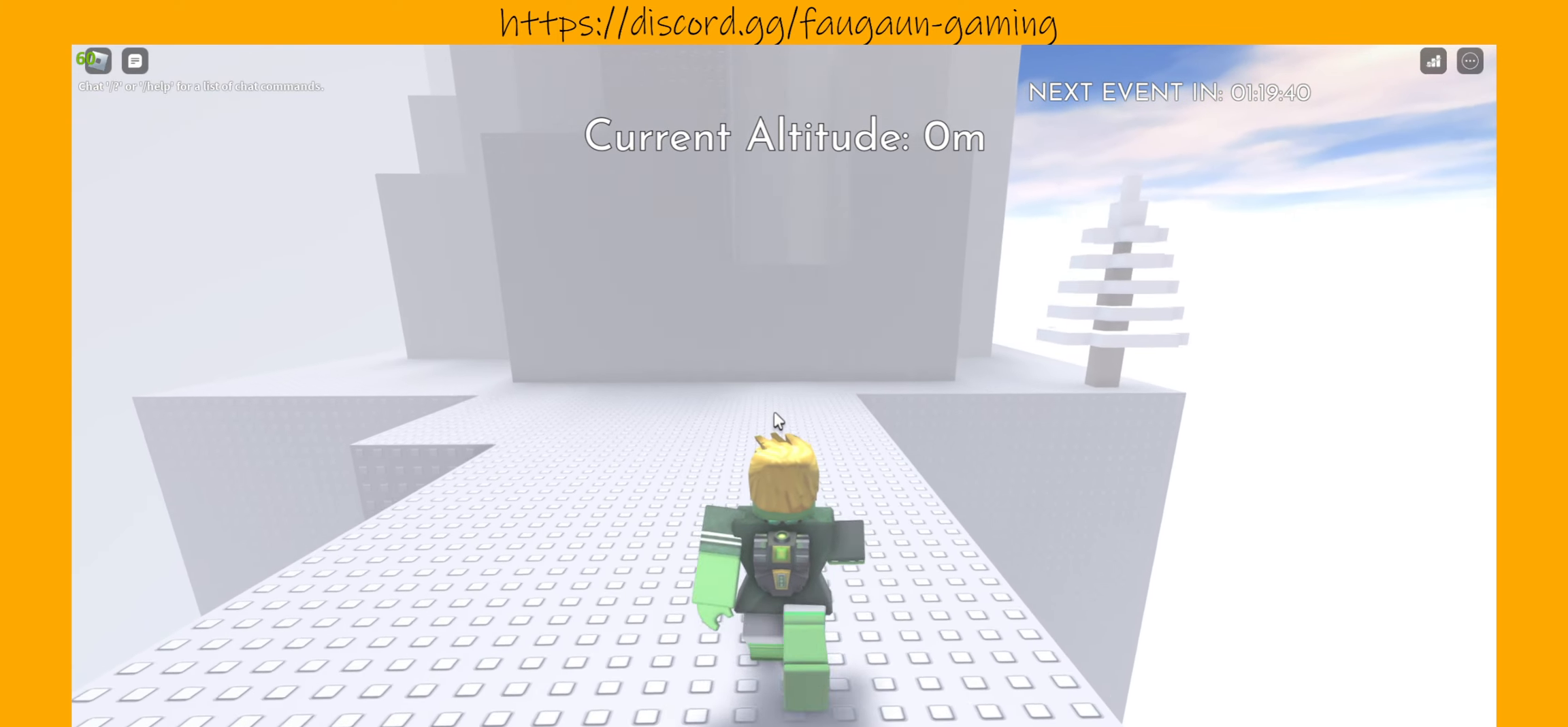
{"keys": ["w"], "mouse": ["right"], "events": []}
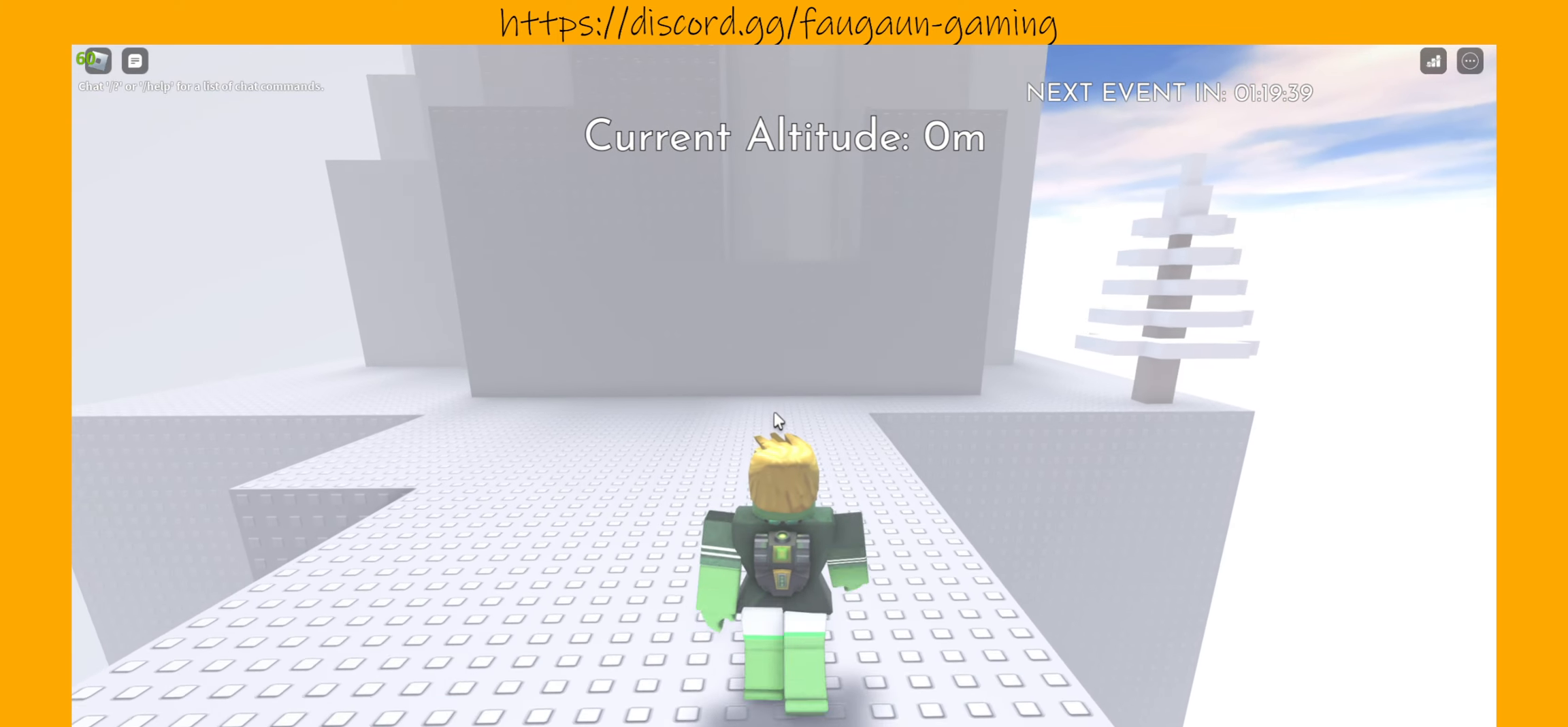
{"keys": ["w"], "mouse": ["right"], "events": []}
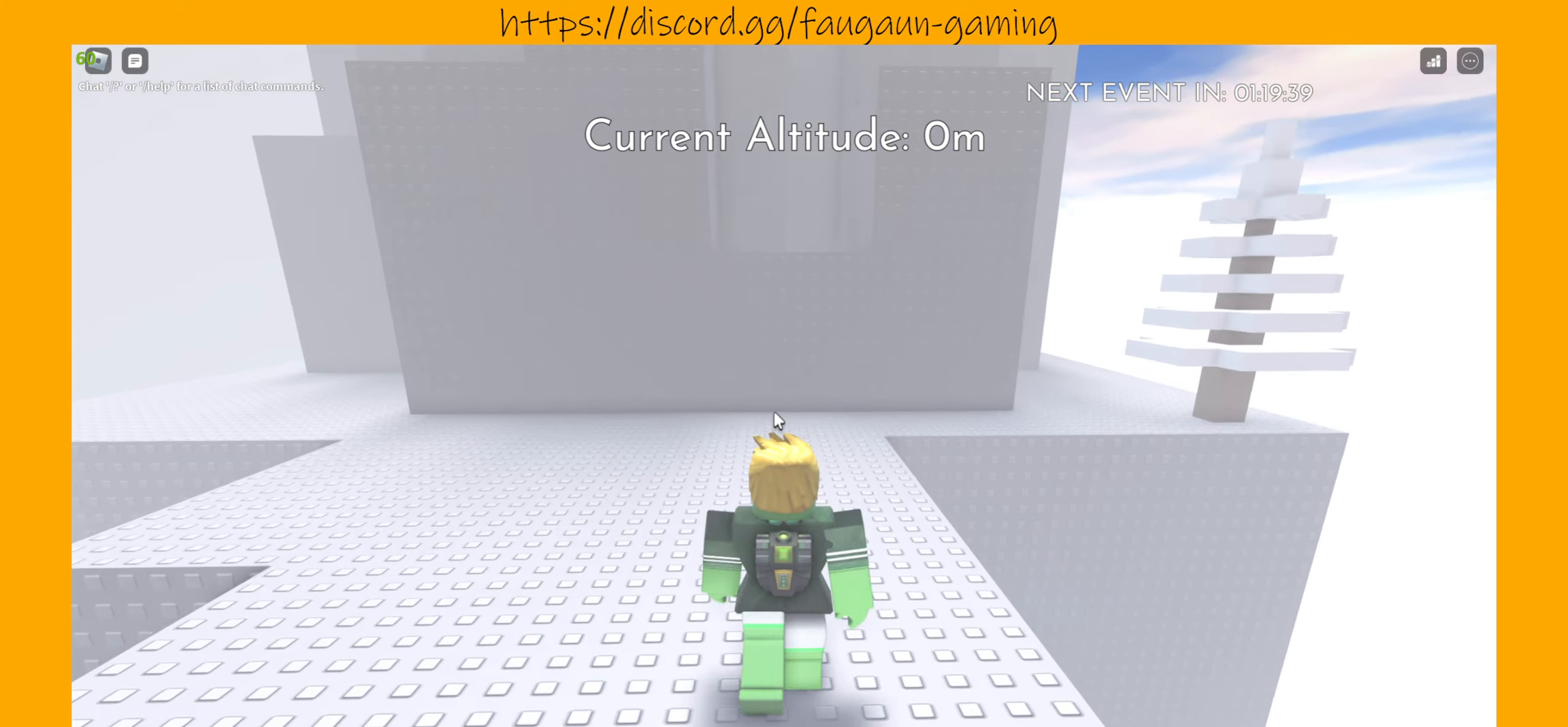
{"keys": ["w"], "mouse": [], "events": [[166, "mouse_right", "up"]]}
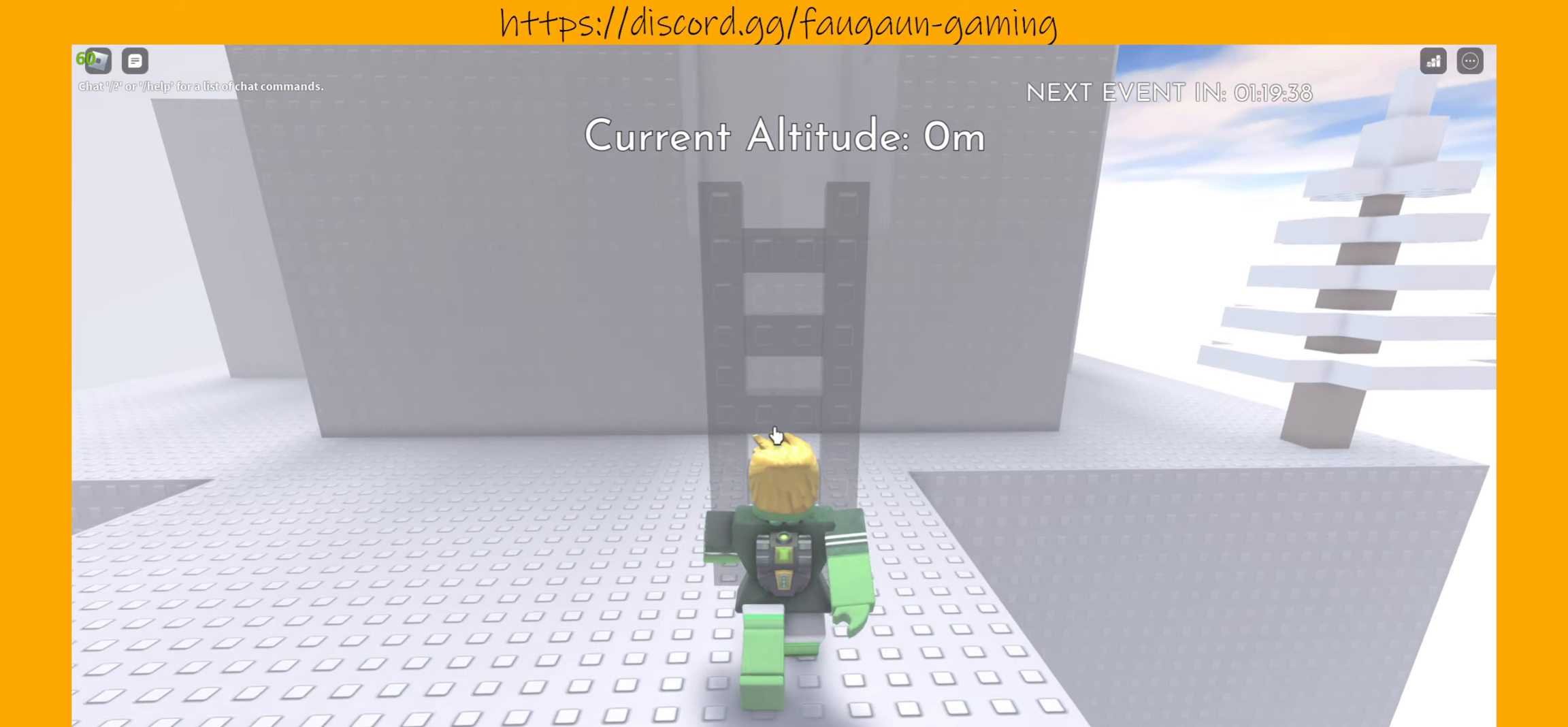
{"keys": ["w"], "mouse": [], "events": [[33, "1", "down"], [133, "1", "up"]]}
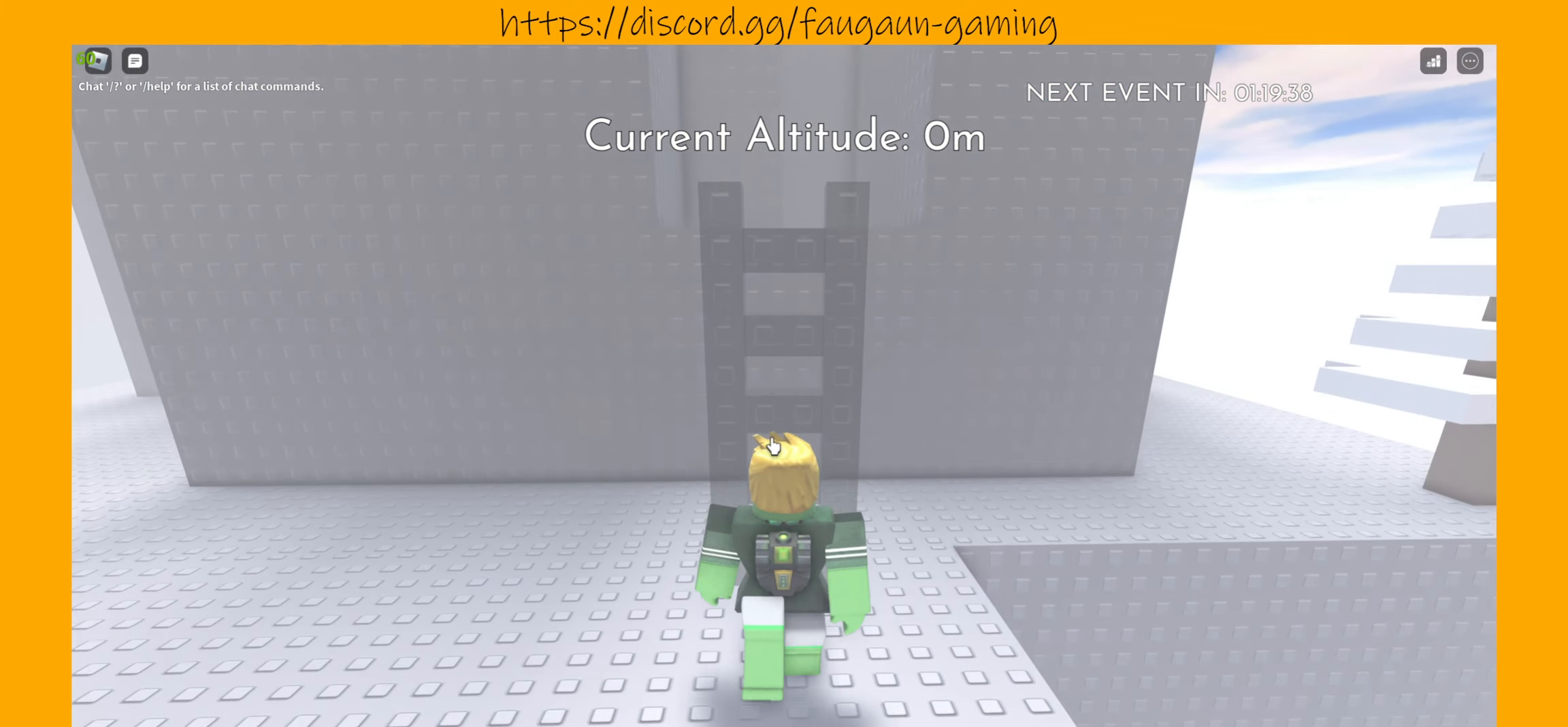
{"keys": [], "mouse": [], "events": [[466, "w", "up"]]}
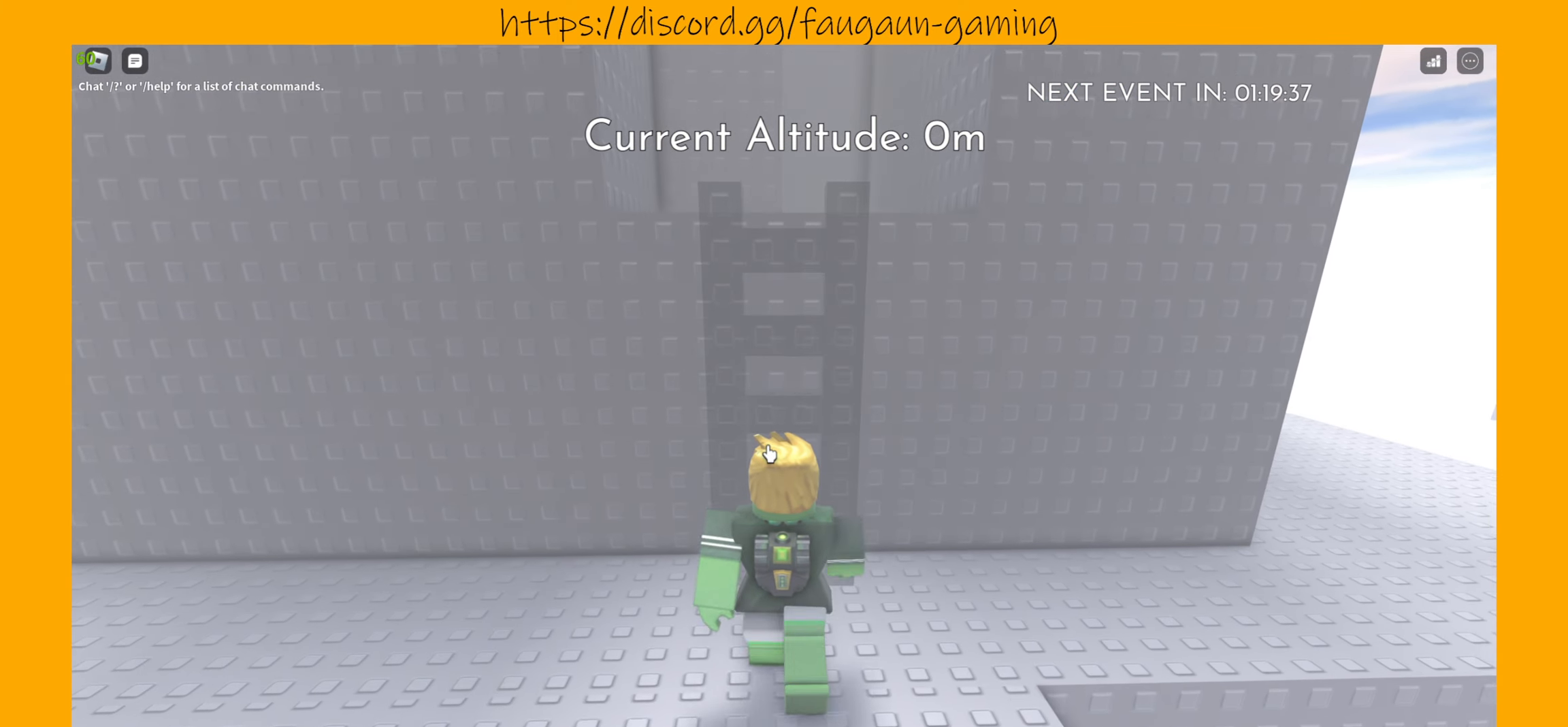
{"keys": [], "mouse": ["left"], "events": [[266, "w", "down"], [300, "w", "up"], [433, "mouse_left", "down"]]}
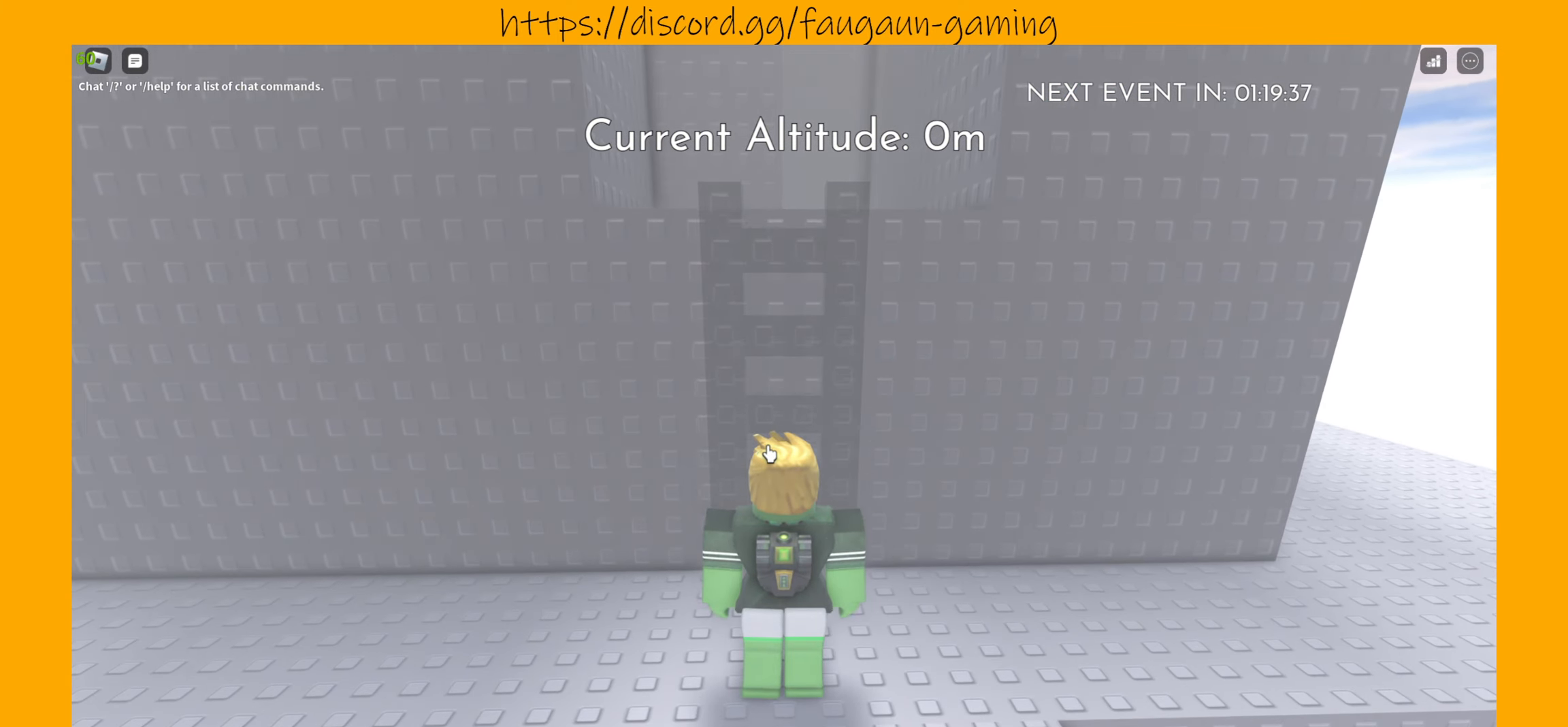
{"keys": ["w"], "mouse": [], "events": [[33, "mouse_left", "up"], [133, "w", "down"]]}
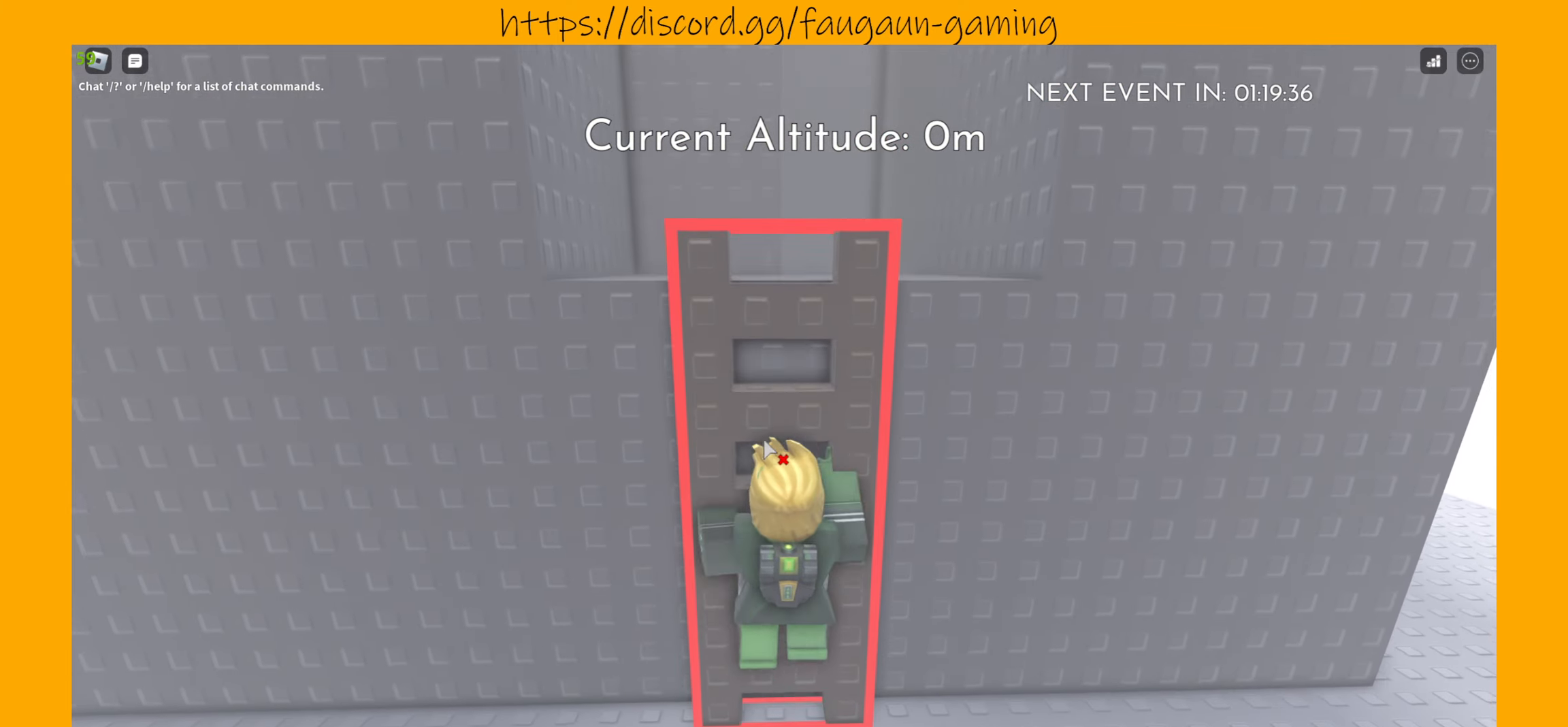
{"keys": ["w"], "mouse": [], "events": []}
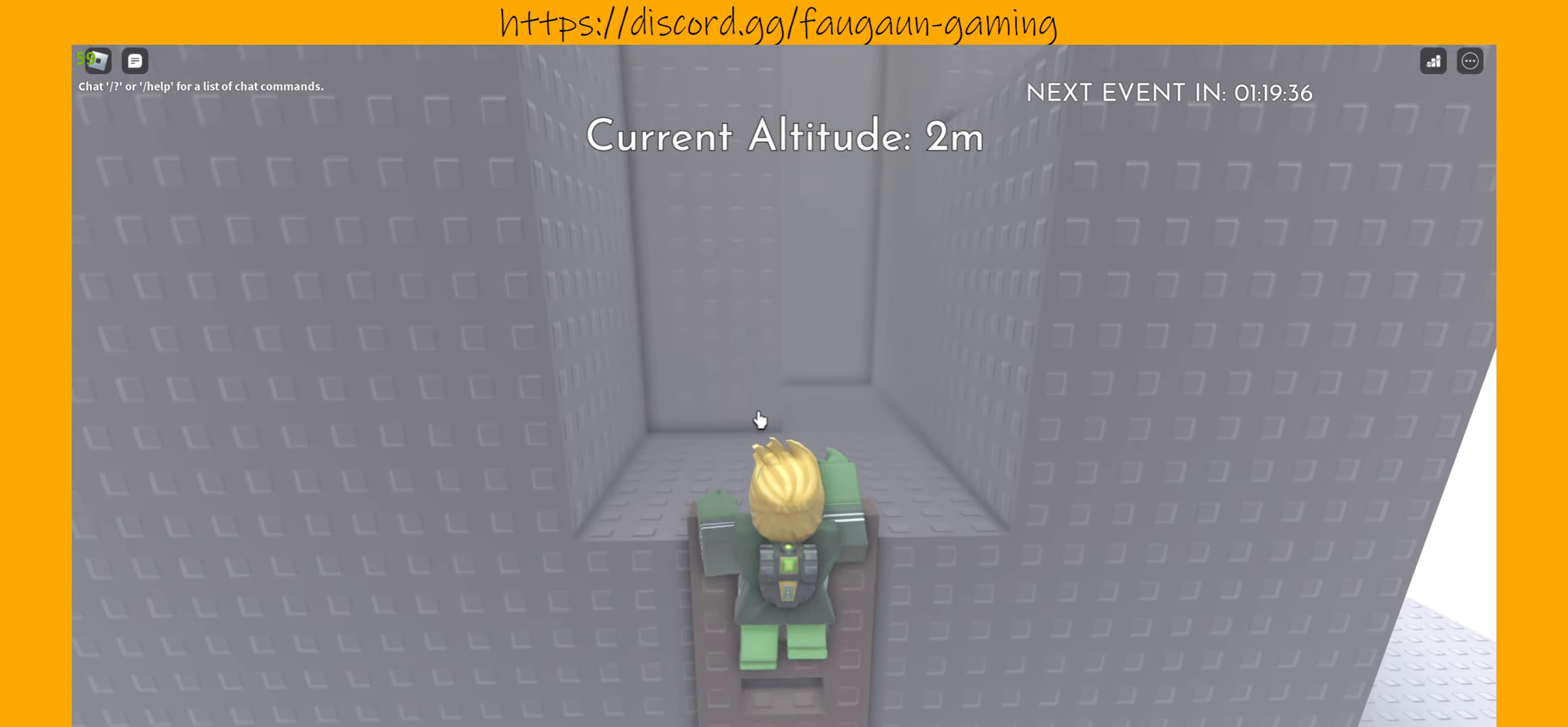
{"keys": [], "mouse": [], "events": [[434, "w", "up"]]}
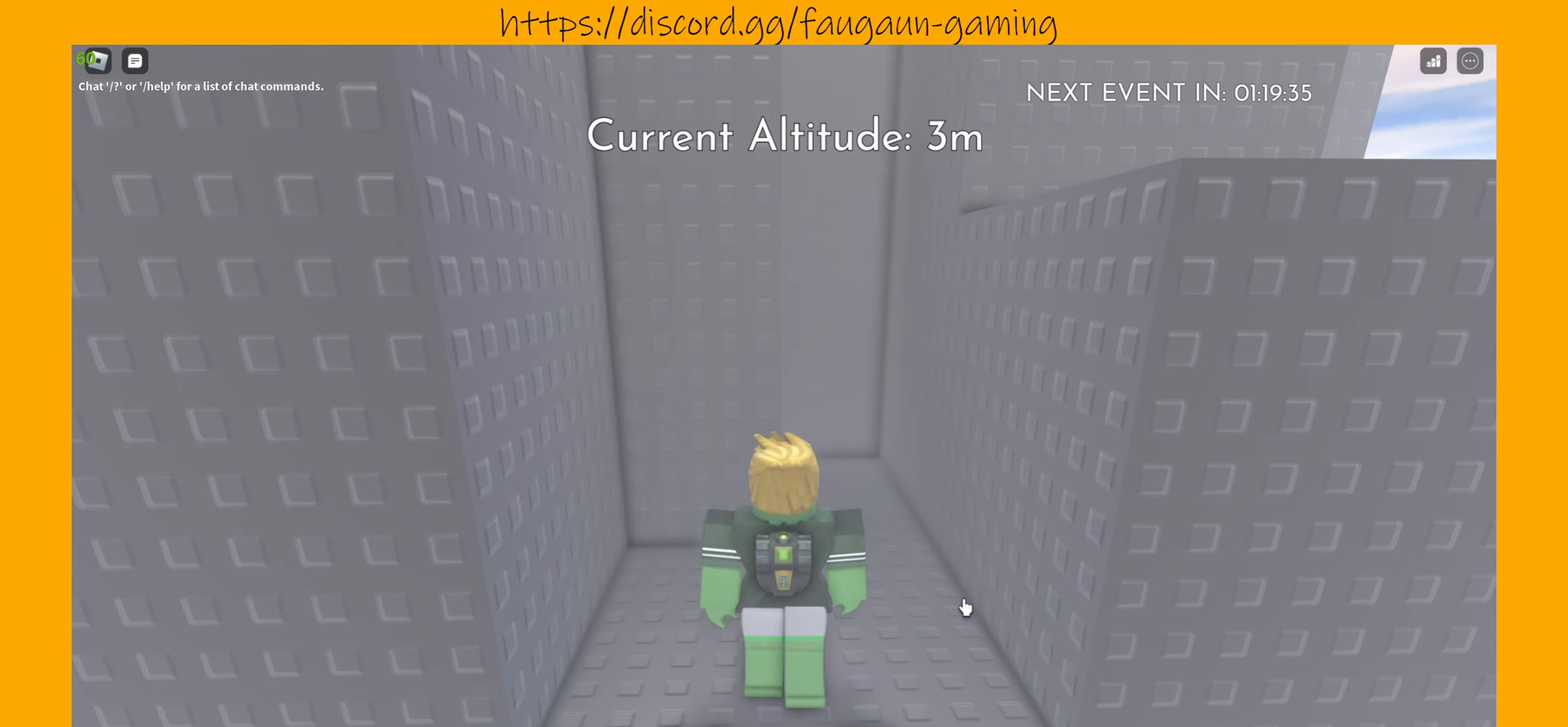
{"keys": [], "mouse": [], "events": []}
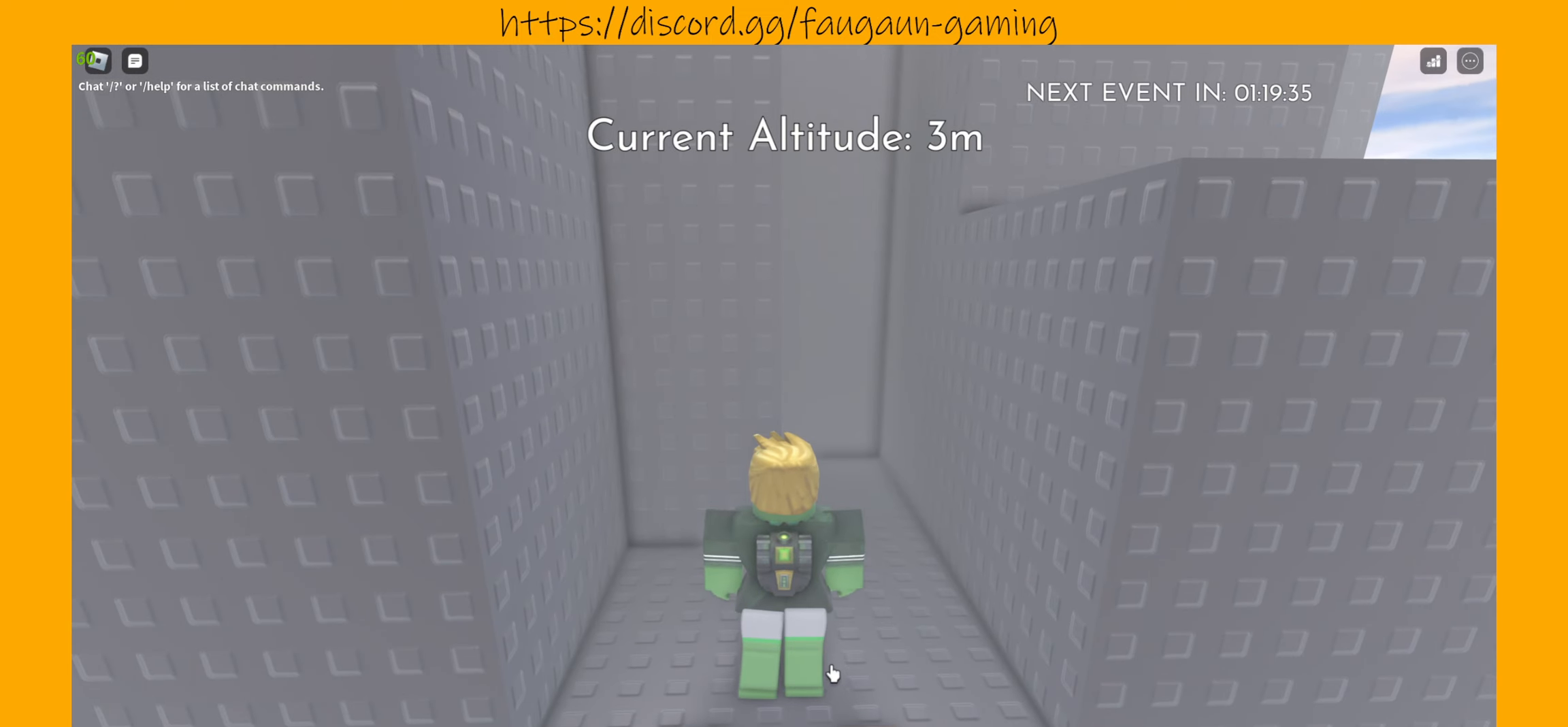
{"keys": [], "mouse": [], "events": [[100, "mouse_right", "down"], [434, "mouse_right", "up"]]}
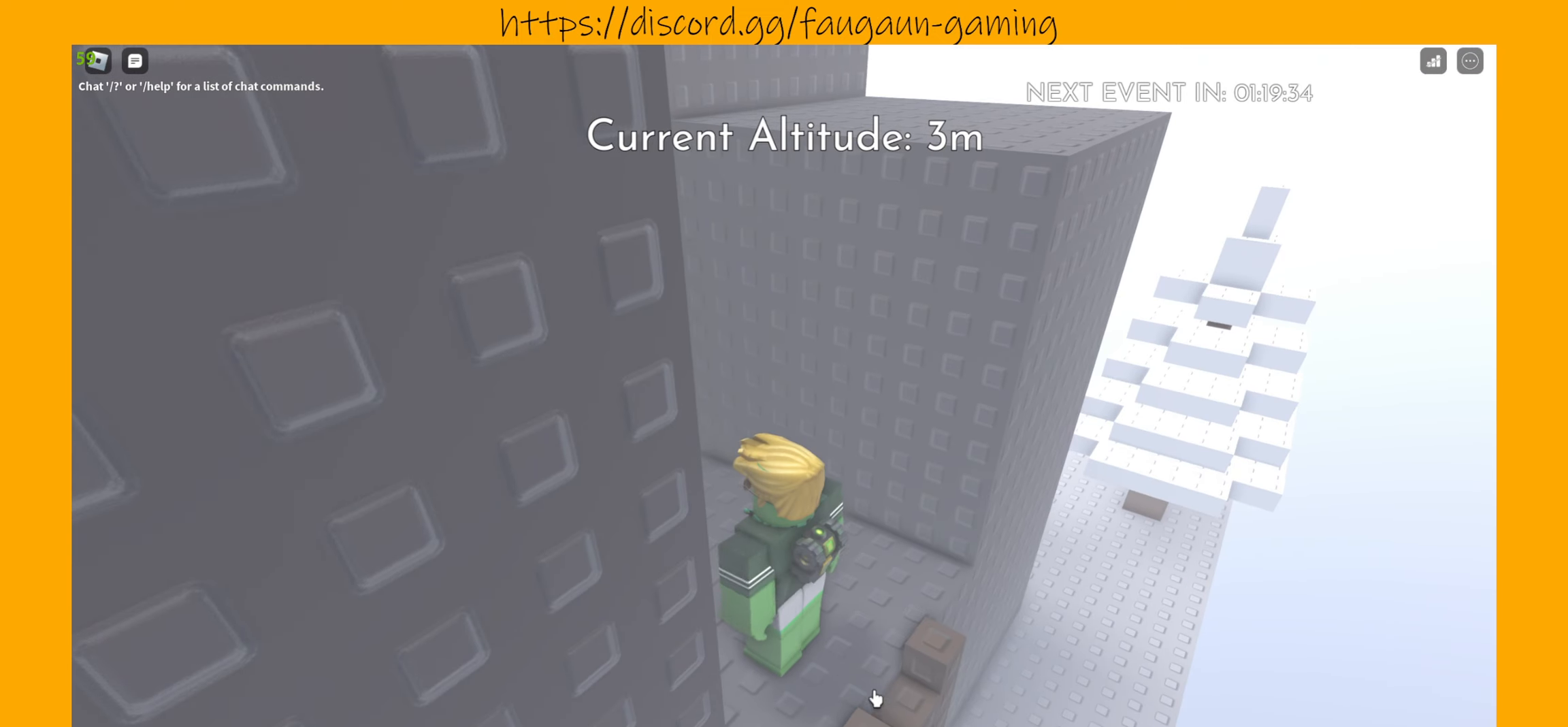
{"keys": ["shift"], "mouse": [], "events": [[200, "mouse_left", "down"], [300, "mouse_left", "up"], [500, "shift", "down"]]}
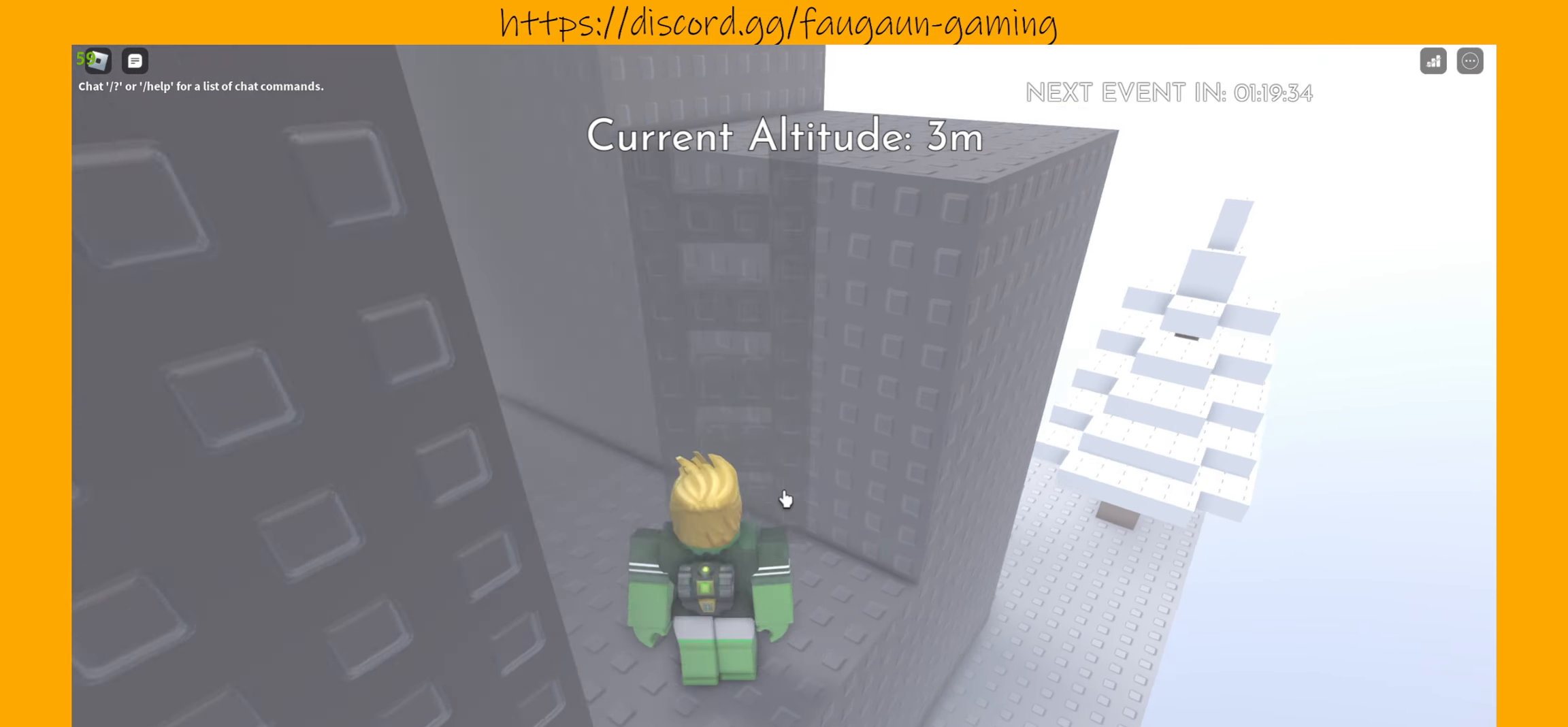
{"keys": ["a"], "mouse": ["right"], "events": [[134, "shift", "up"], [334, "mouse_right", "down"], [400, "a", "down"]]}
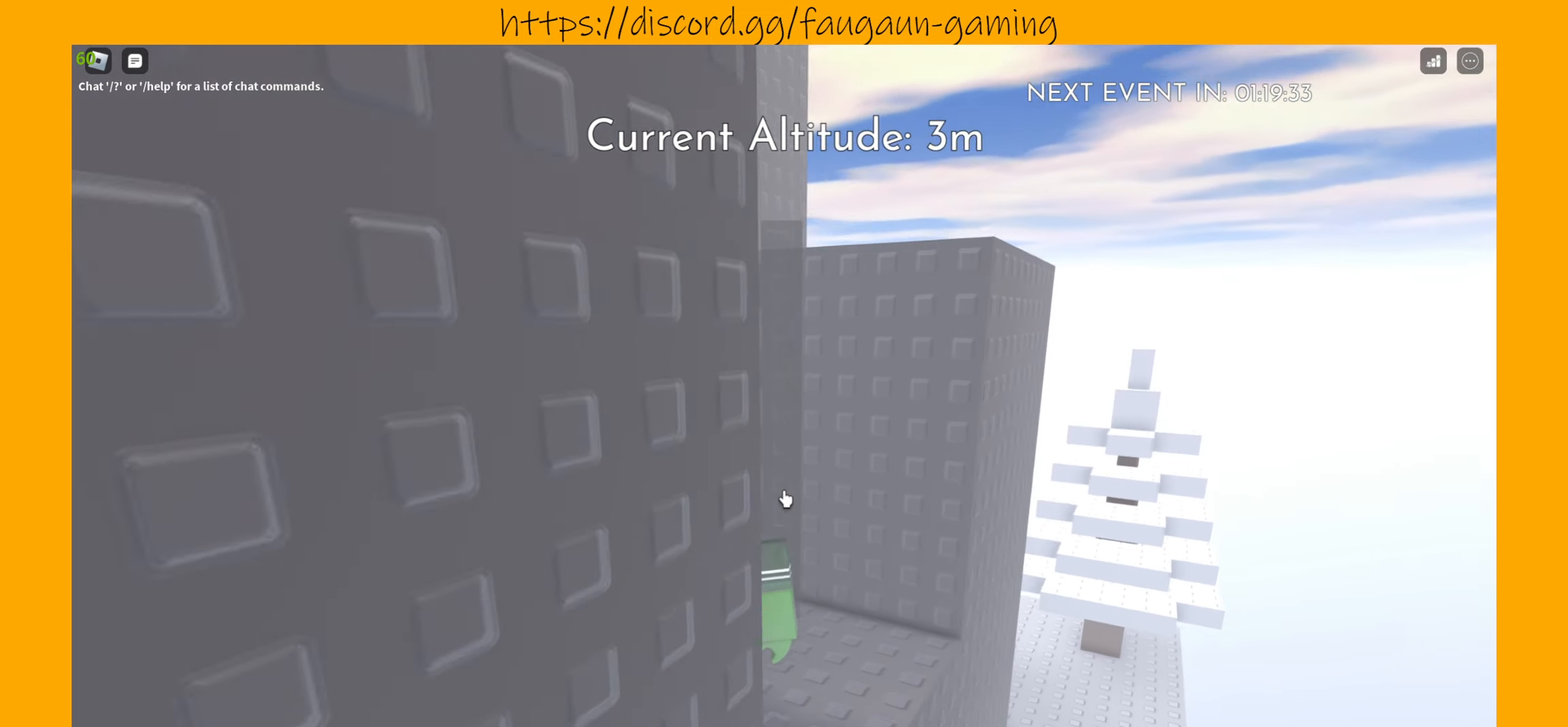
{"keys": [], "mouse": ["right"], "events": [[100, "a", "up"], [200, "w", "down"], [300, "w", "up"]]}
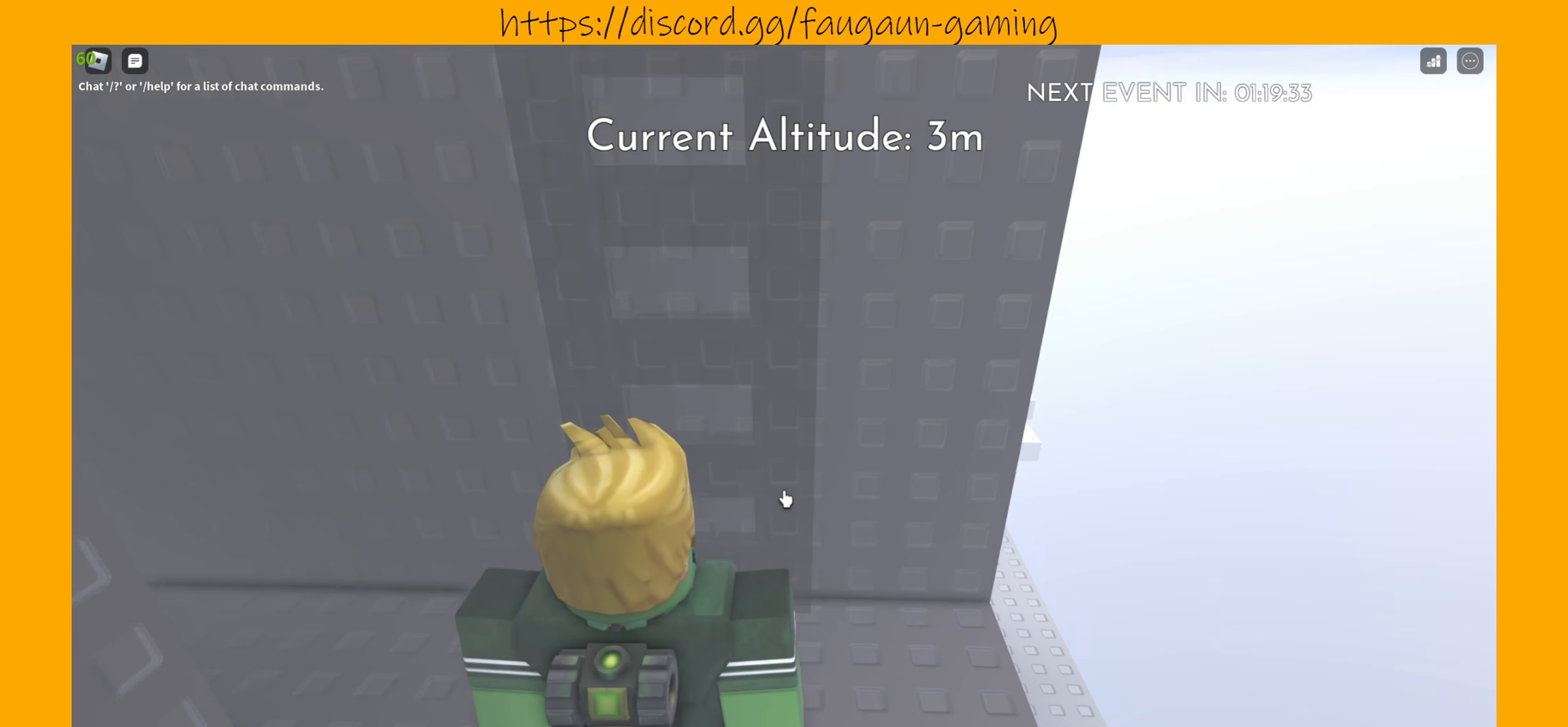
{"keys": ["w"], "mouse": [], "events": [[34, "mouse_left", "down"], [100, "mouse_left", "up"], [300, "mouse_right", "up"], [300, "w", "down"]]}
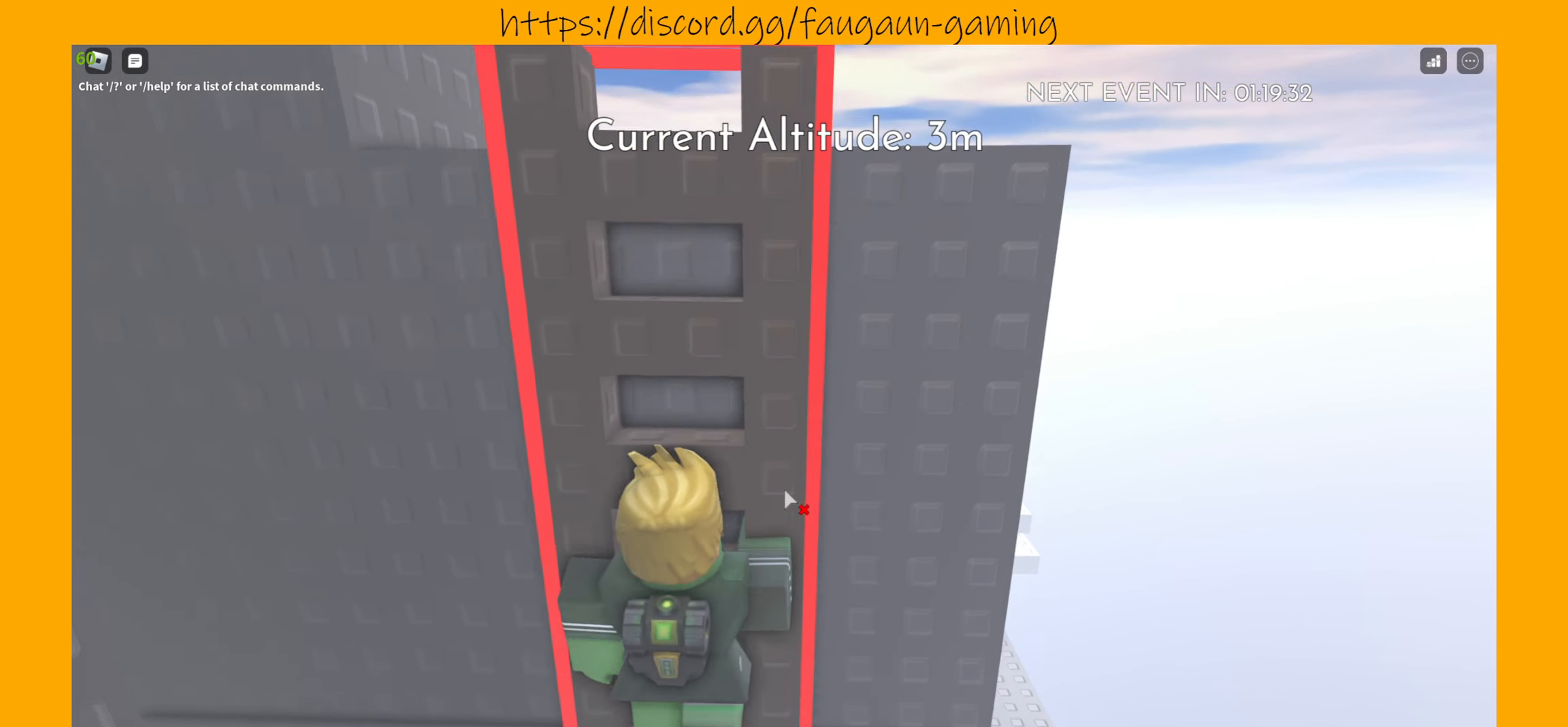
{"keys": ["w"], "mouse": [], "events": []}
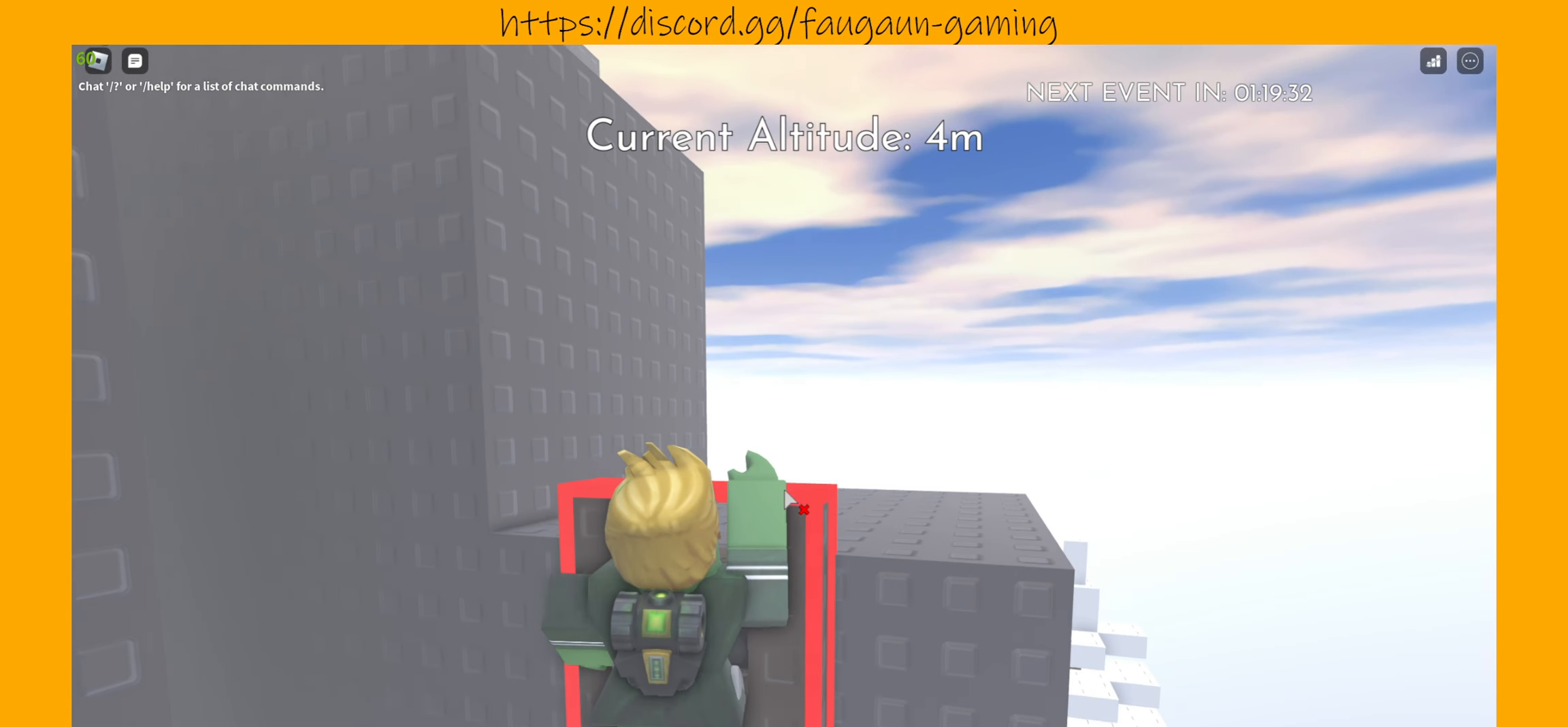
{"keys": ["d", "w"], "mouse": ["right"], "events": [[434, "d", "down"], [500, "mouse_right", "down"]]}